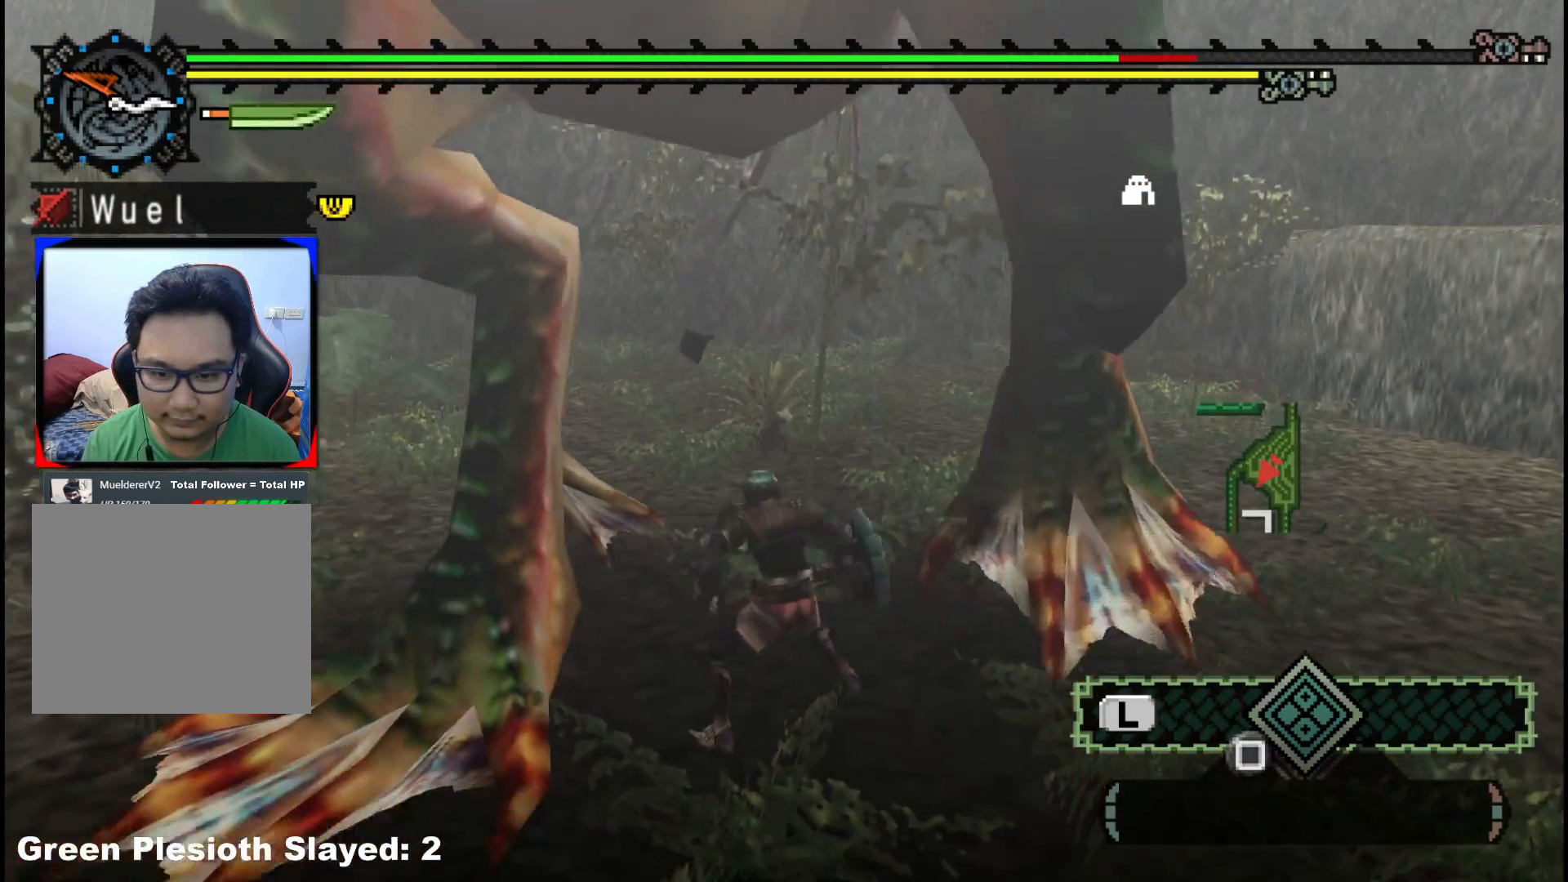
Gameplay with a controller (Xbox layout); each line is a JSON object with the inputs held at the frame after it (dt_ms = milliseconds from this image to that frame). "events" lists button and stick changes between this image and that frame as [ms after this image, input, new state], when the widget could be followed in between. Not read: L2 L3 R3.
{"dt_ms": 500, "buttons": [], "left_stick": "down-right", "right_stick": "center", "events": [[50, "B", "up"], [100, "B", "down"], [217, "B", "up"], [267, "B", "down"], [383, "B", "up"], [467, "left_stick", "down-right"]]}
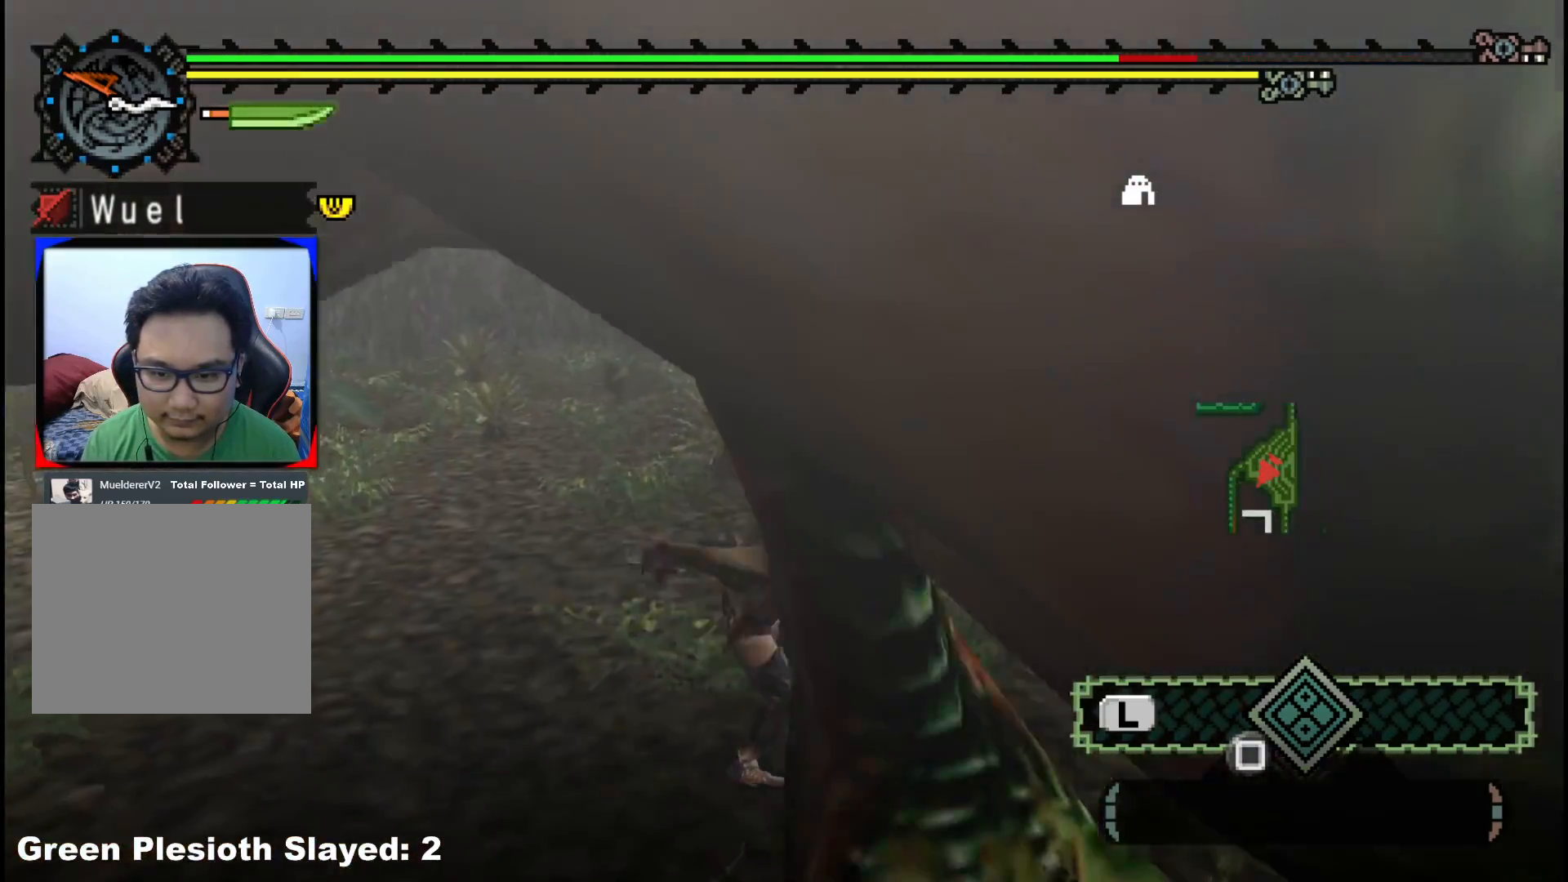
{"dt_ms": 500, "buttons": [], "left_stick": "right", "right_stick": "left", "events": [[167, "right_stick", "left"], [233, "left_stick", "center"], [433, "left_stick", "right"]]}
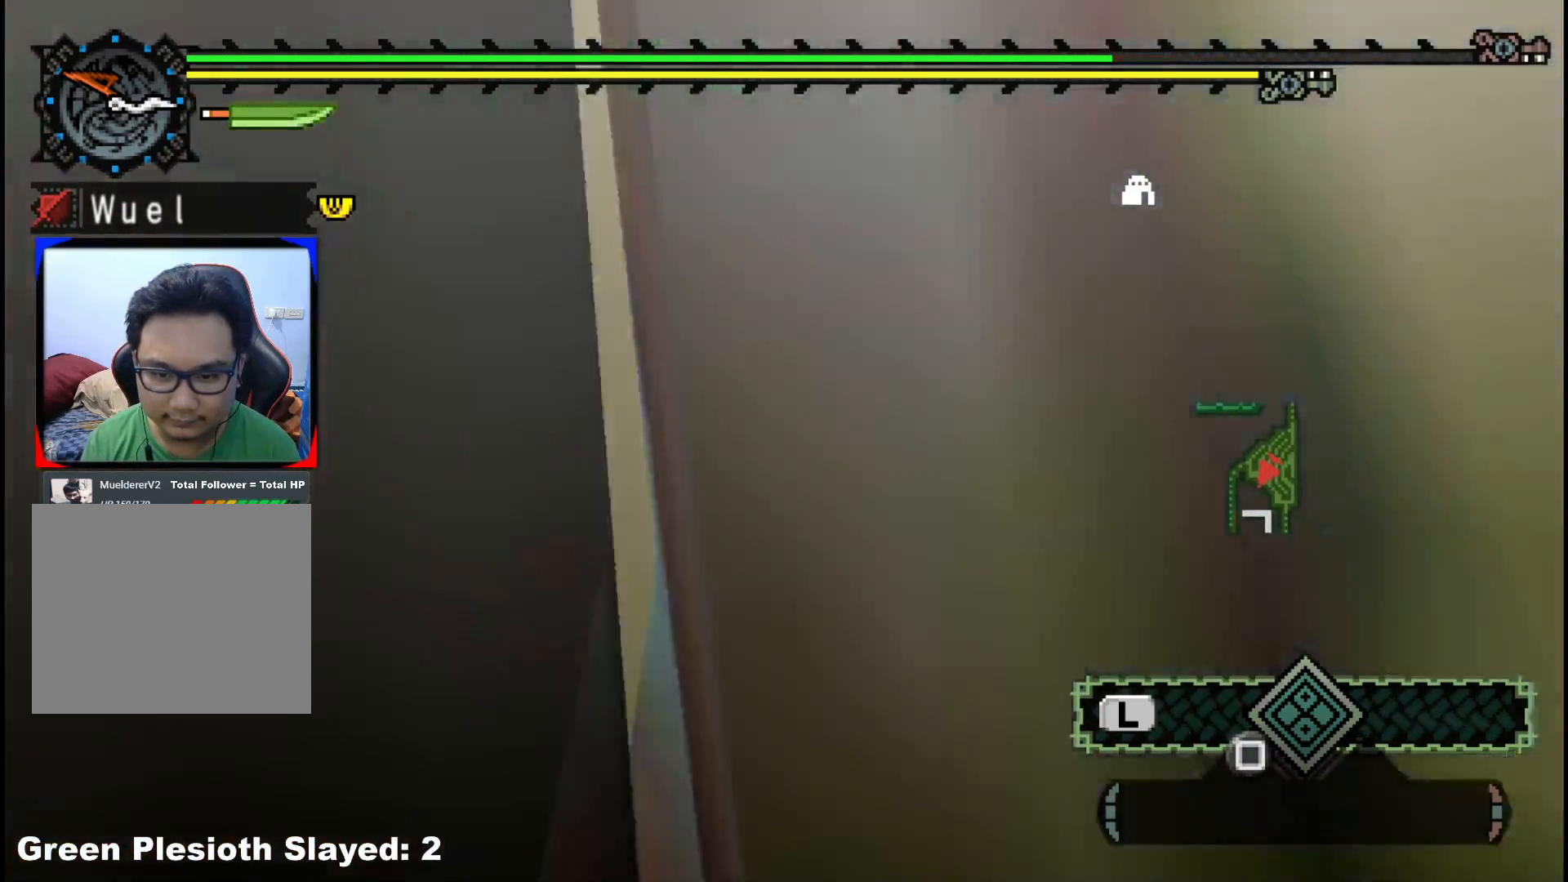
{"dt_ms": 500, "buttons": [], "left_stick": "right", "right_stick": "center", "events": [[100, "right_stick", "center"], [200, "A", "down"], [317, "A", "up"]]}
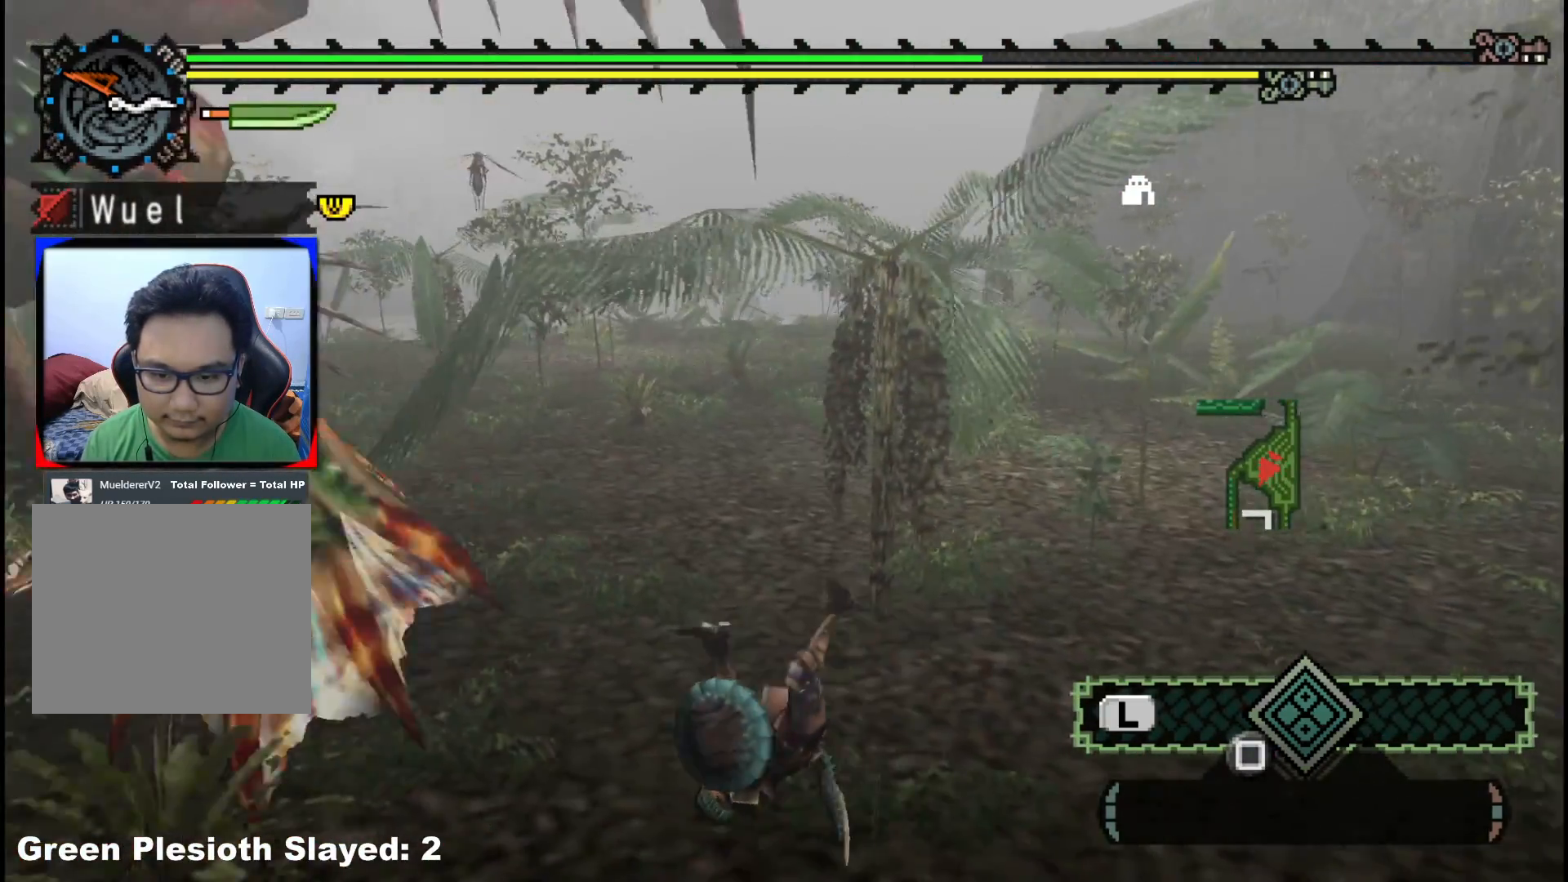
{"dt_ms": 500, "buttons": [], "left_stick": "center", "right_stick": "right", "events": [[267, "left_stick", "center"], [467, "right_stick", "right"]]}
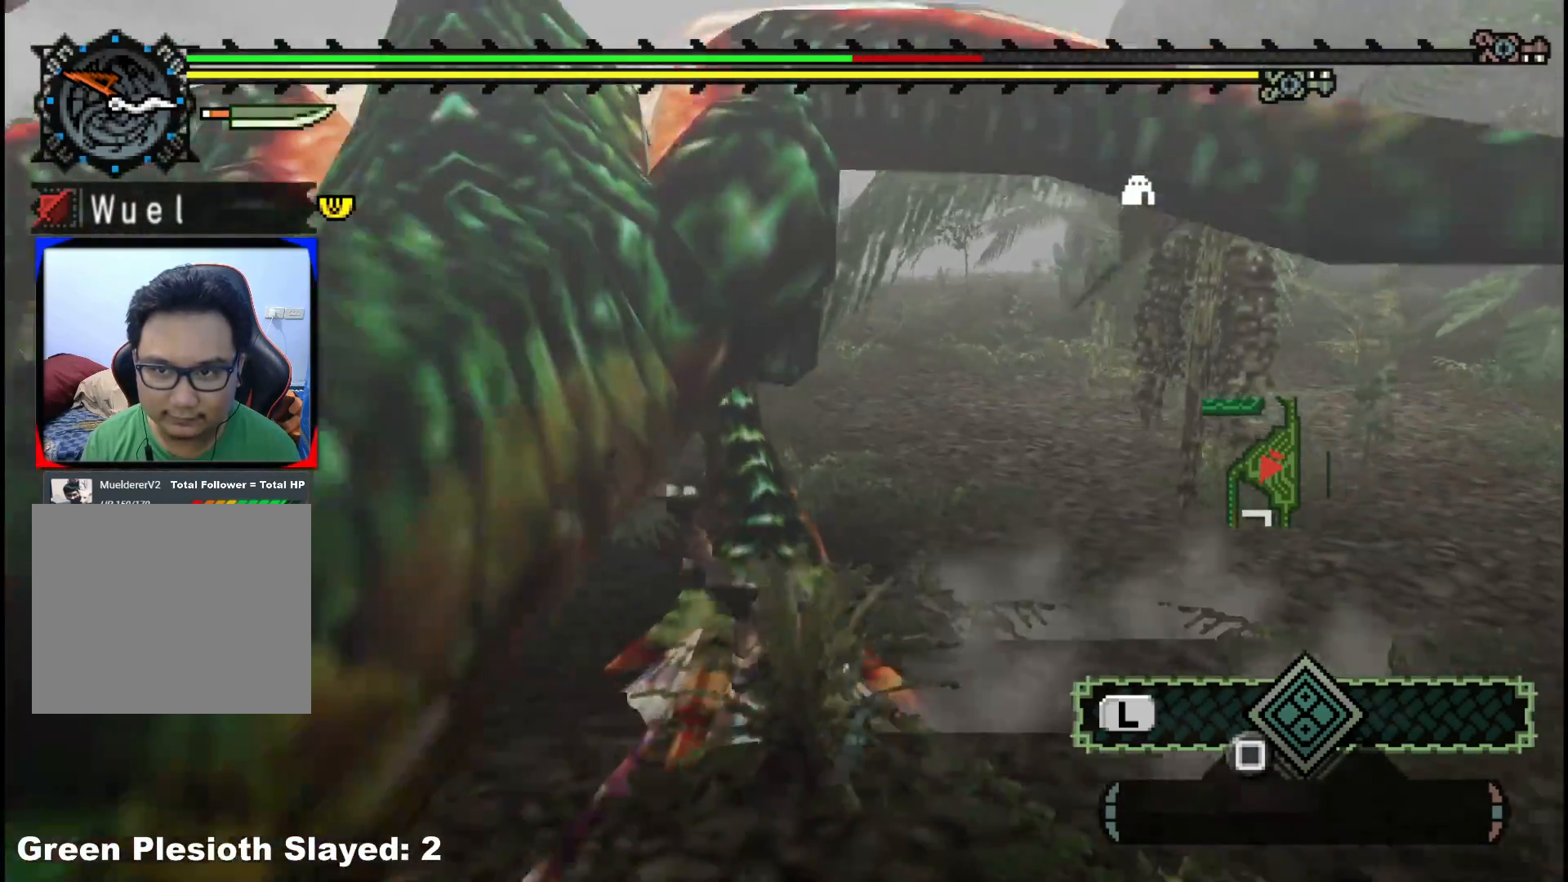
{"dt_ms": 500, "buttons": ["A"], "left_stick": "up-right", "right_stick": "center", "events": [[150, "right_stick", "center"], [233, "A", "down"], [333, "A", "up"], [383, "left_stick", "up-right"], [433, "A", "down"]]}
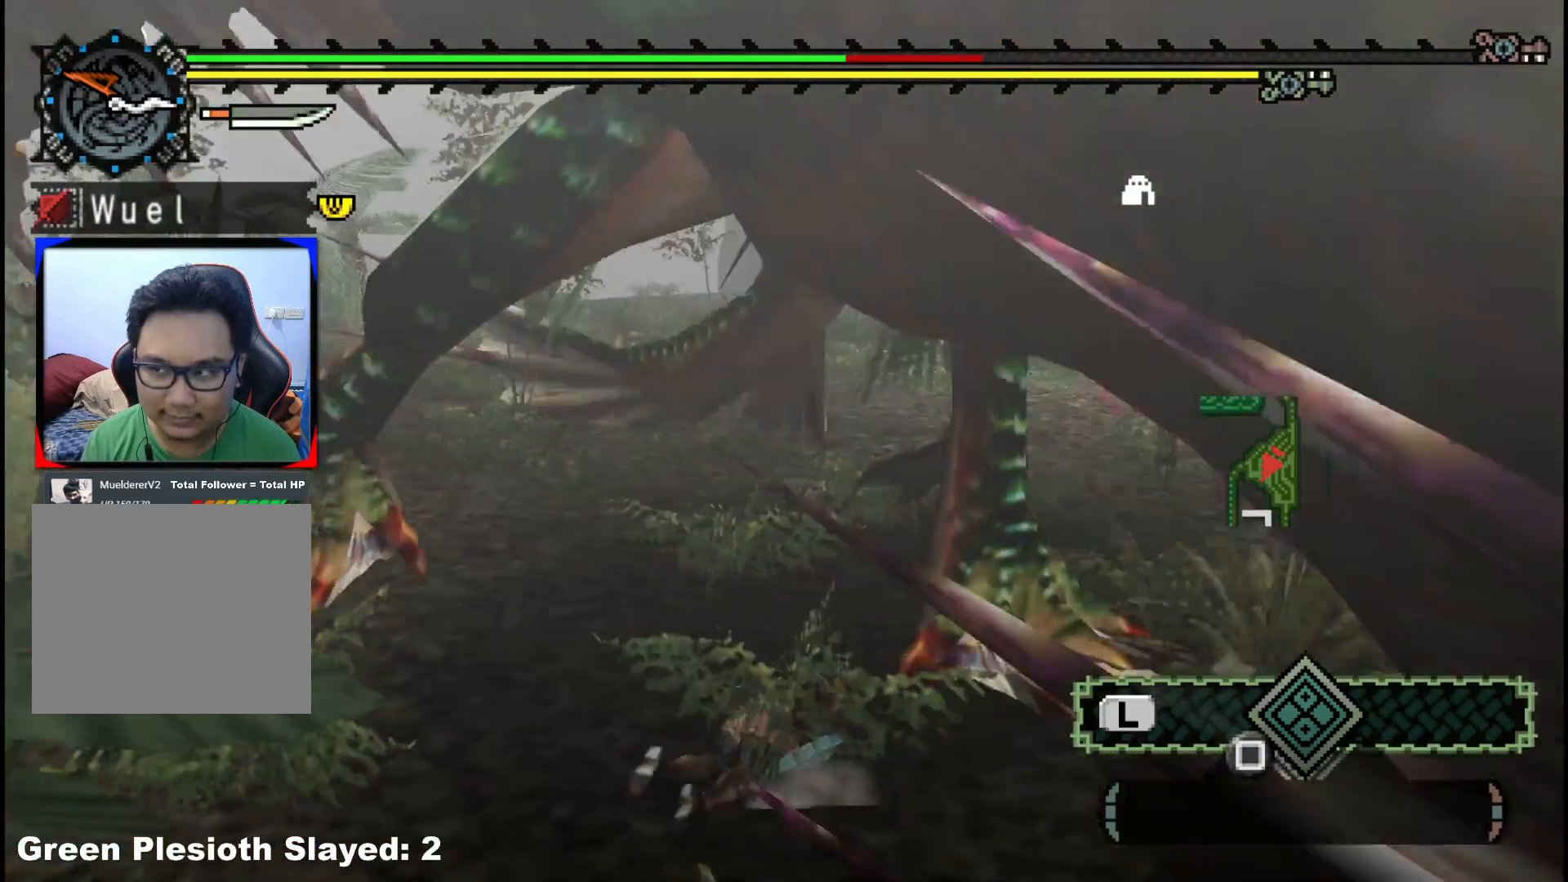
{"dt_ms": 500, "buttons": ["A"], "left_stick": "up-right", "right_stick": "center", "events": [[33, "A", "up"], [283, "right_stick", "right"], [417, "right_stick", "center"], [500, "A", "down"]]}
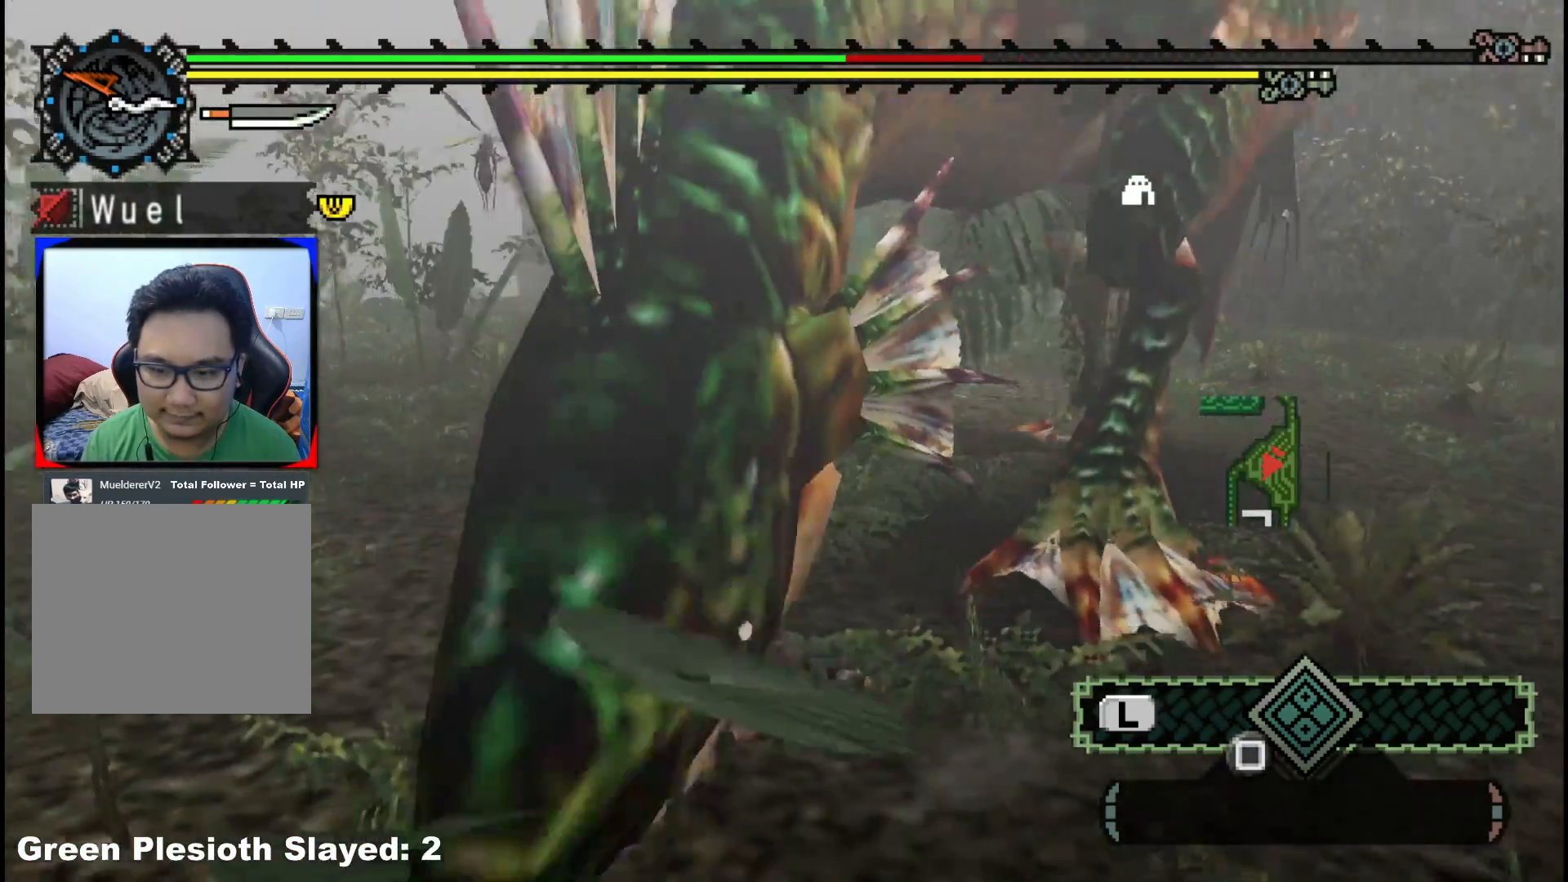
{"dt_ms": 500, "buttons": [], "left_stick": "up-left", "right_stick": "center", "events": [[117, "A", "up"], [283, "left_stick", "up-left"], [317, "right_stick", "up-right"], [500, "right_stick", "center"]]}
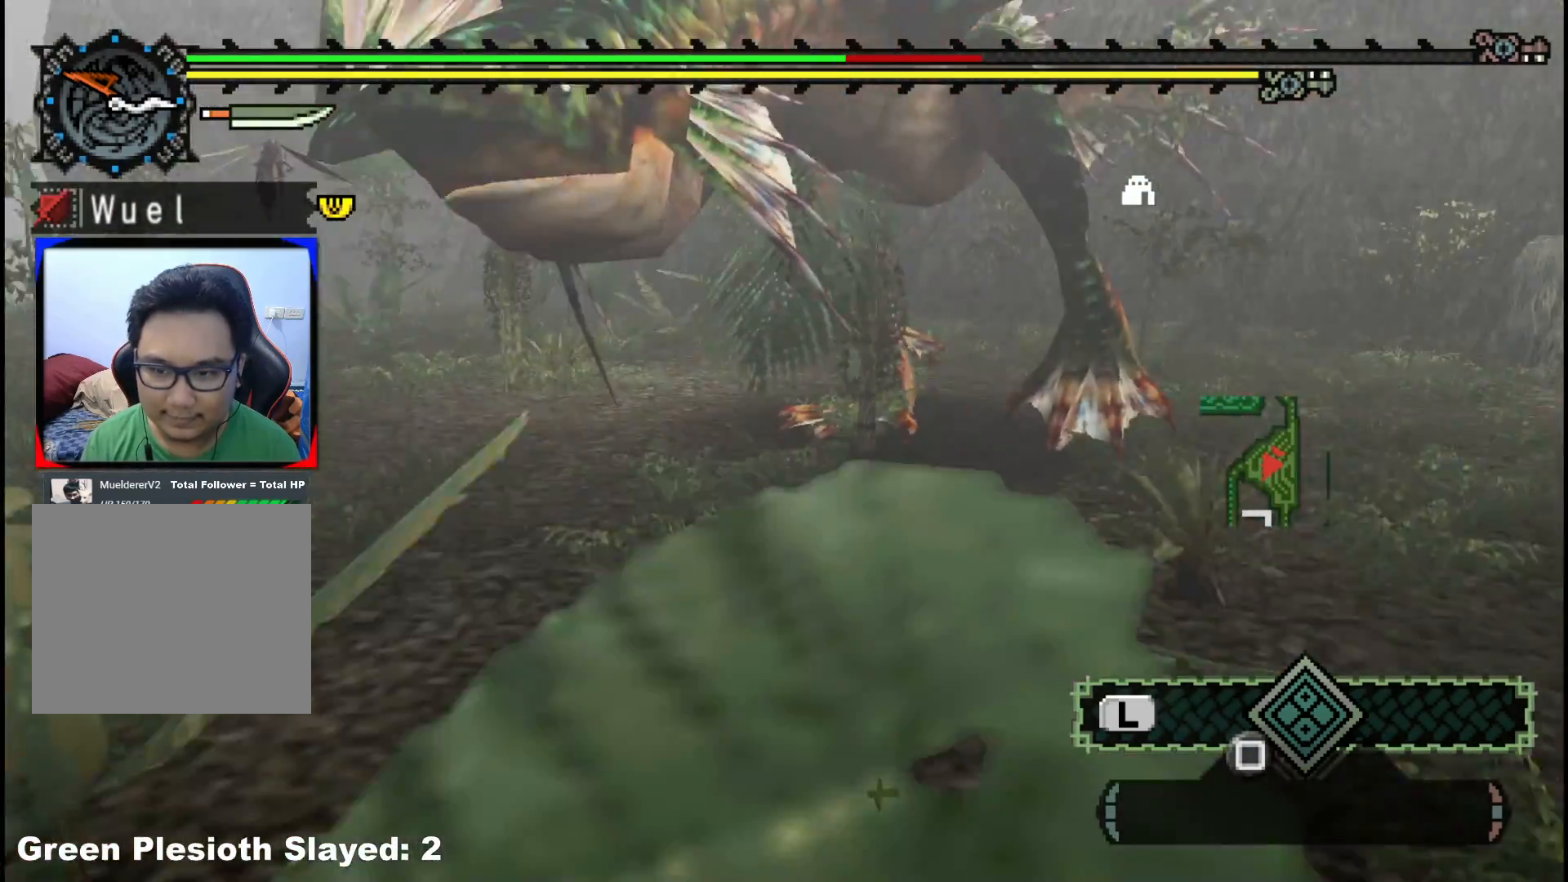
{"dt_ms": 500, "buttons": [], "left_stick": "left", "right_stick": "up-right", "events": [[83, "left_stick", "center"], [167, "left_stick", "left"], [417, "right_stick", "up-right"]]}
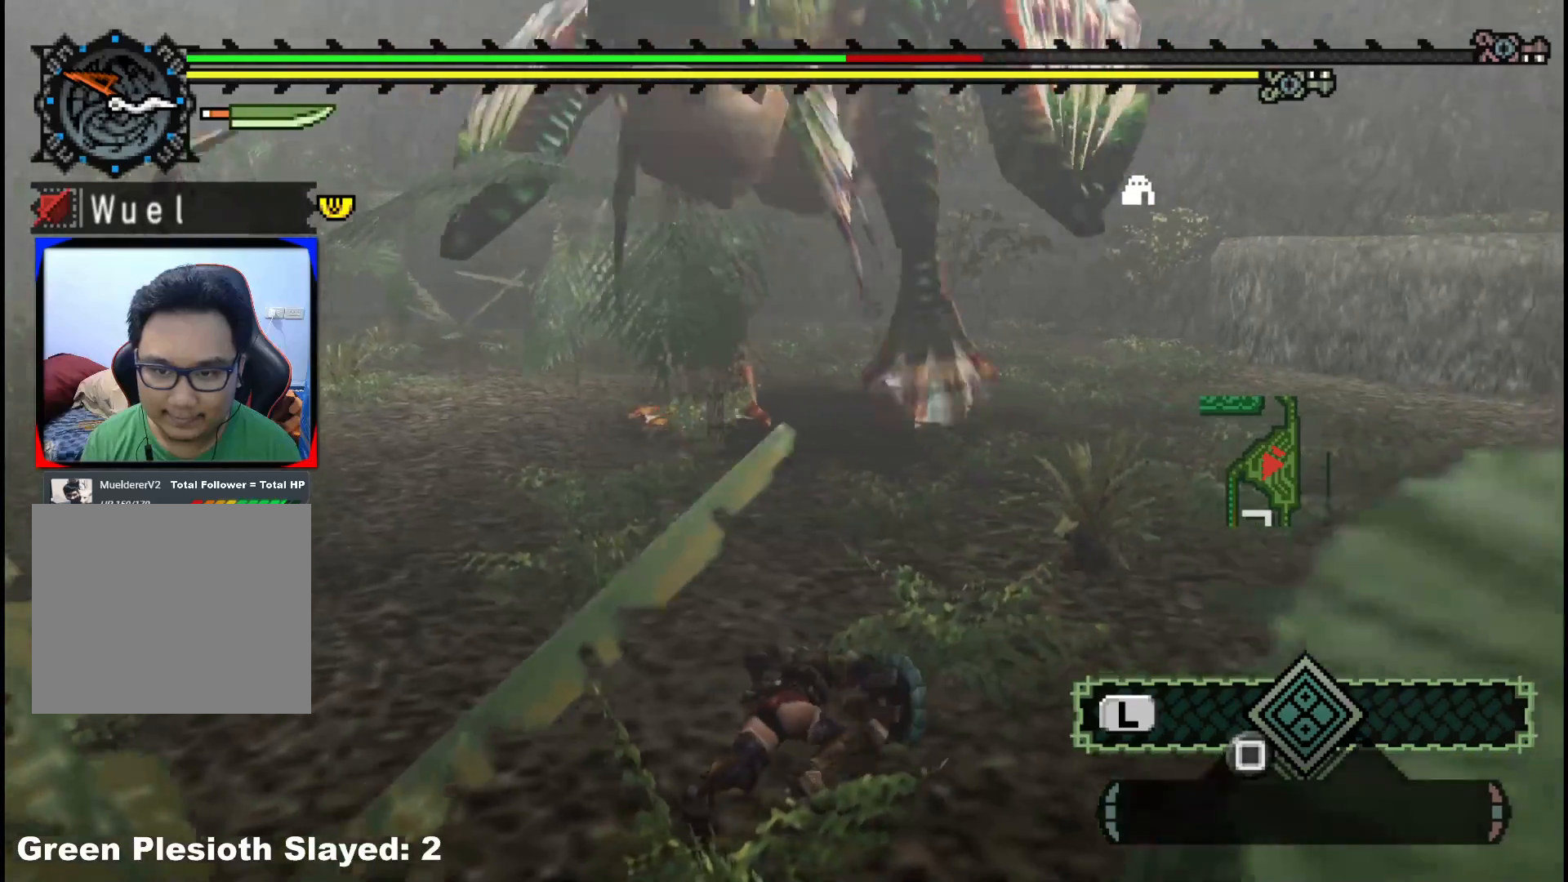
{"dt_ms": 500, "buttons": [], "left_stick": "left", "right_stick": "center", "events": [[33, "right_stick", "center"]]}
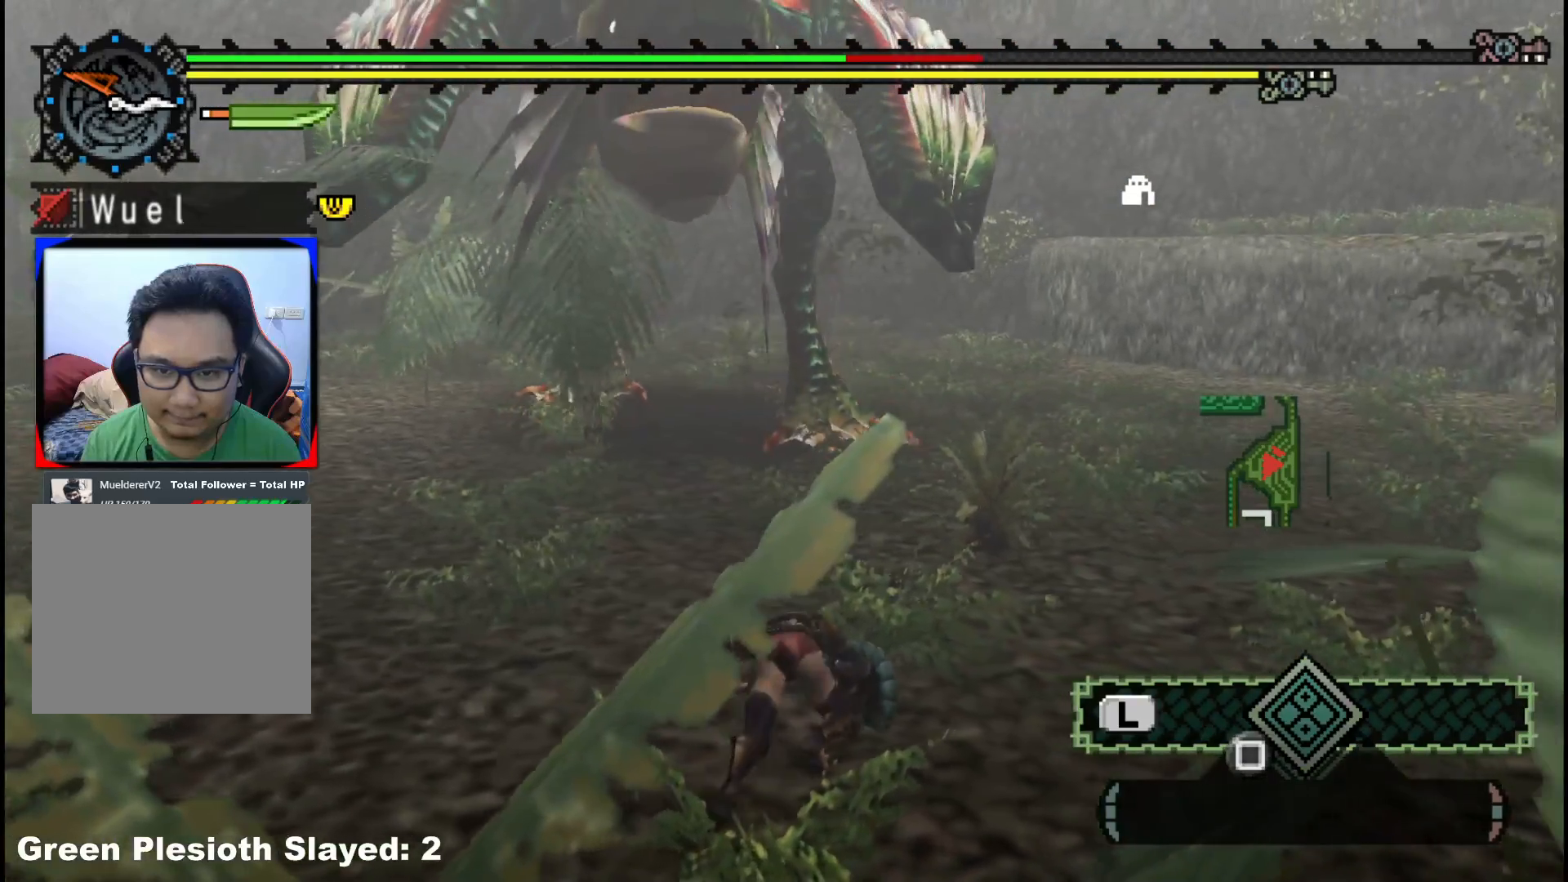
{"dt_ms": 500, "buttons": [], "left_stick": "down-left", "right_stick": "center", "events": [[133, "left_stick", "down-left"]]}
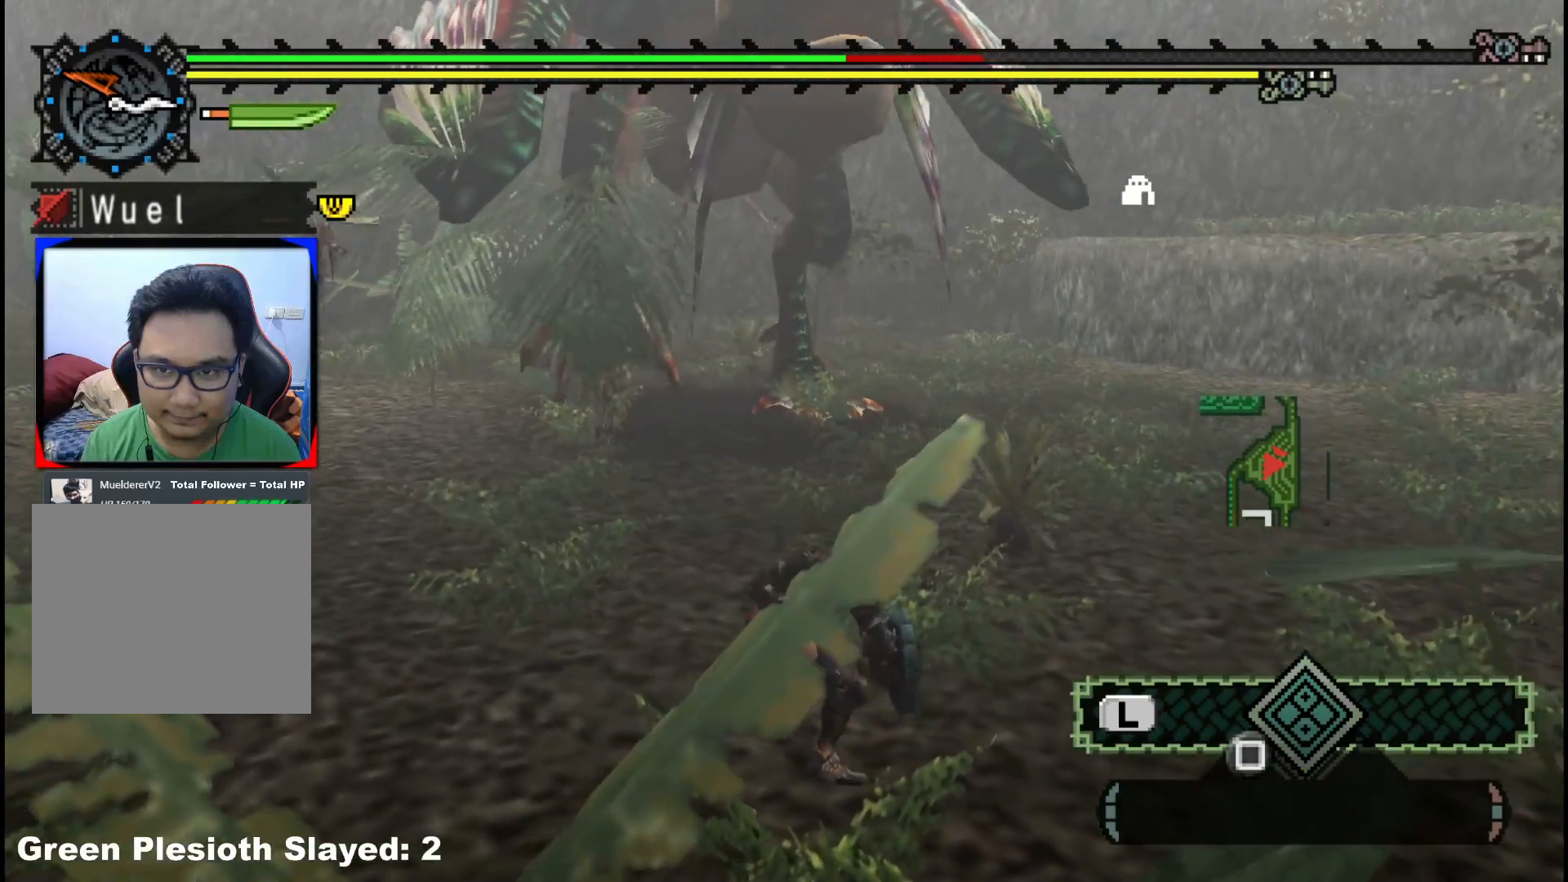
{"dt_ms": 500, "buttons": [], "left_stick": "down-left", "right_stick": "right", "events": [[333, "right_stick", "right"]]}
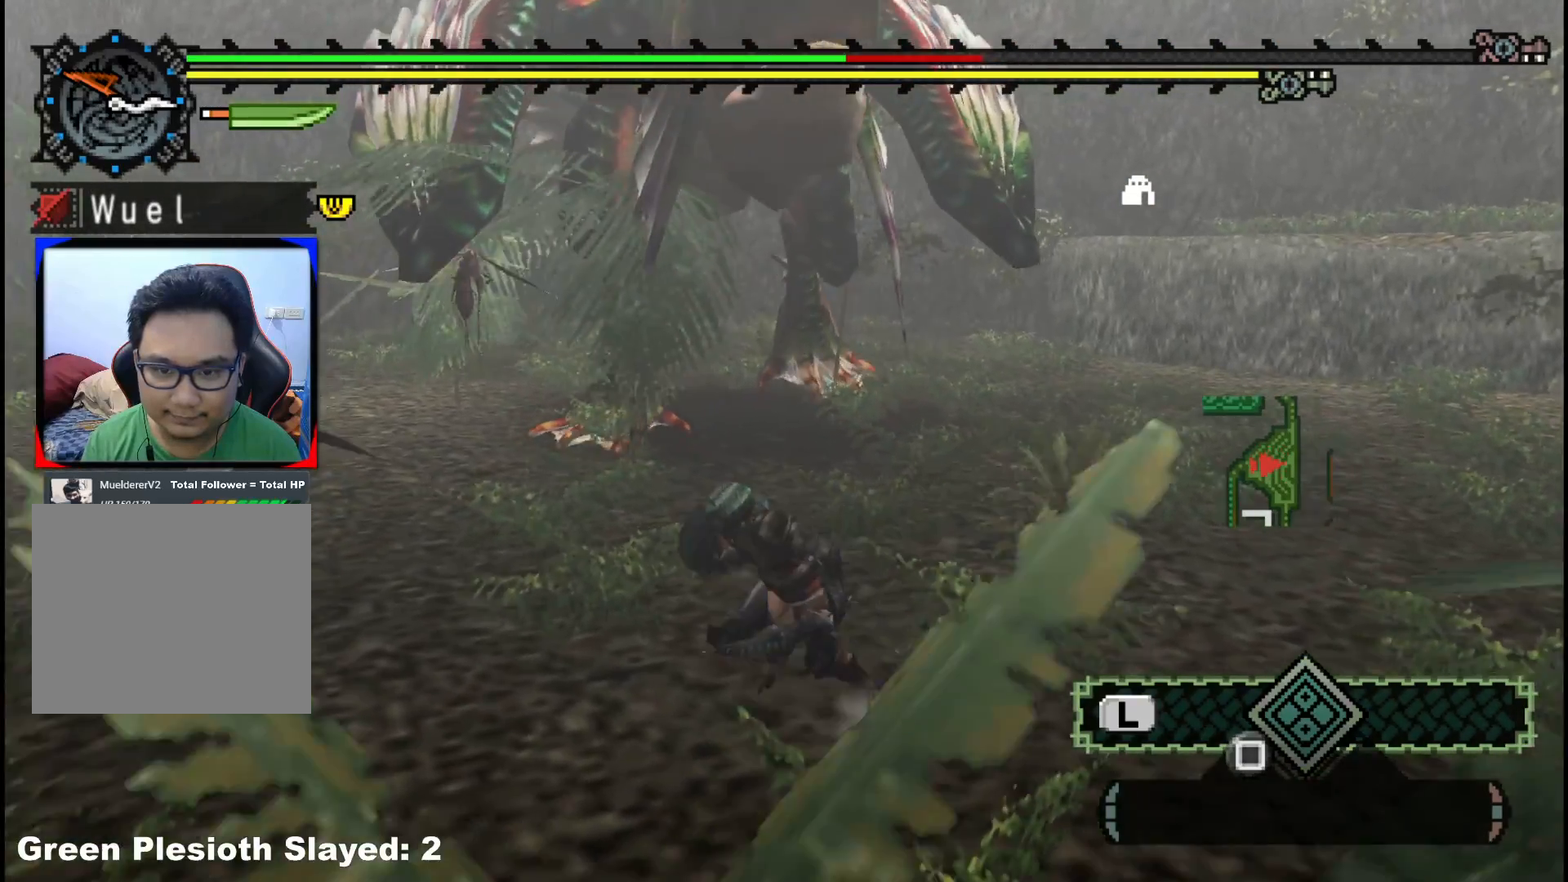
{"dt_ms": 500, "buttons": [], "left_stick": "down-left", "right_stick": "right", "events": [[33, "right_stick", "center"], [383, "right_stick", "right"]]}
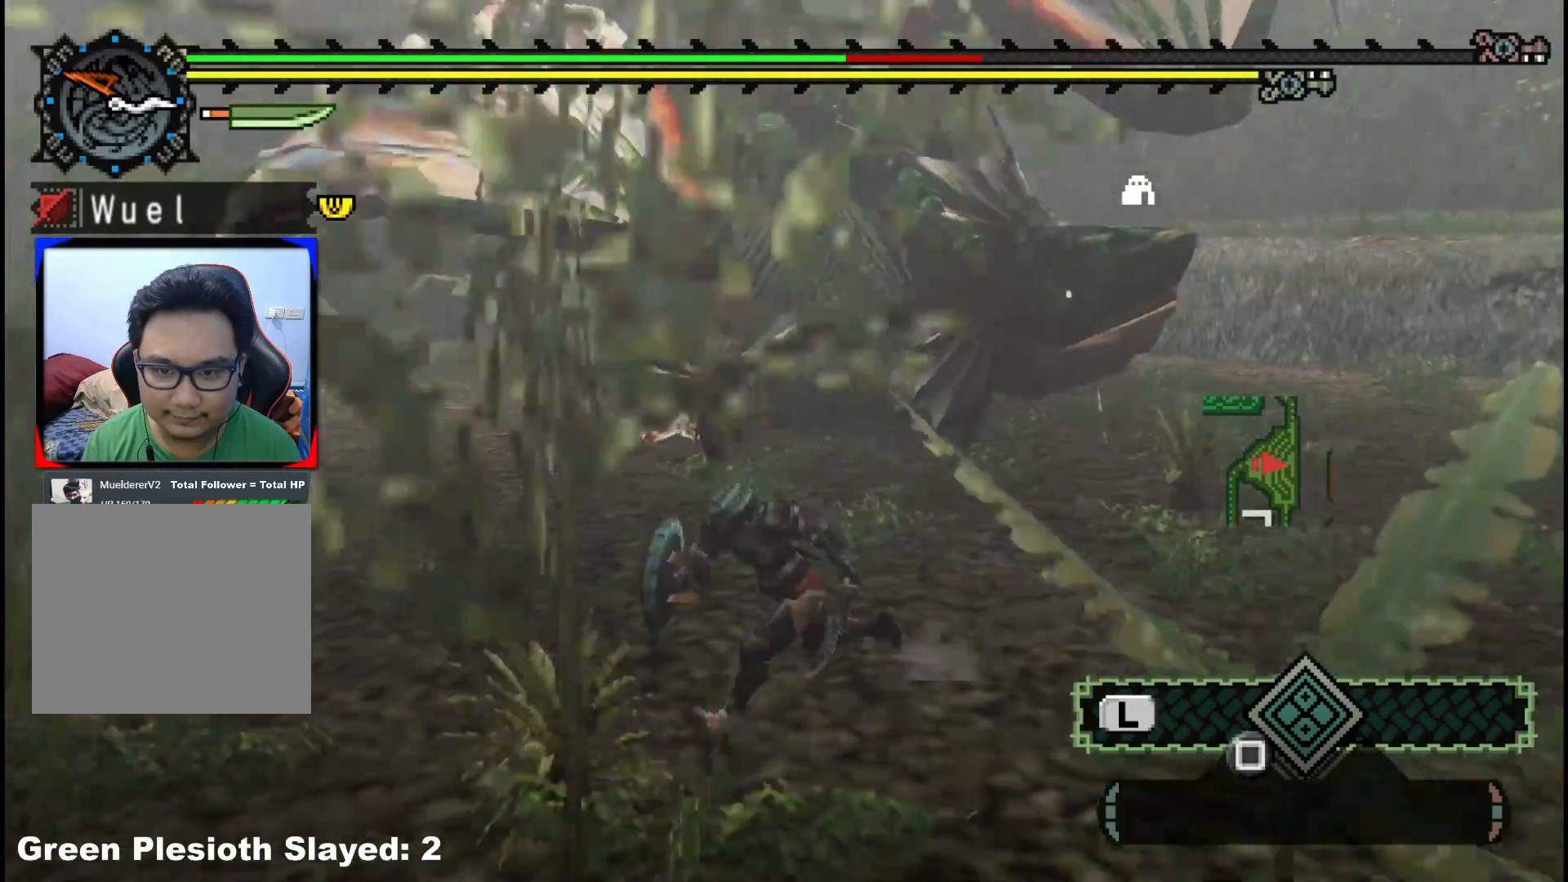
{"dt_ms": 500, "buttons": ["X"], "left_stick": "left", "right_stick": "center", "events": [[83, "right_stick", "center"], [333, "left_stick", "left"], [483, "X", "down"]]}
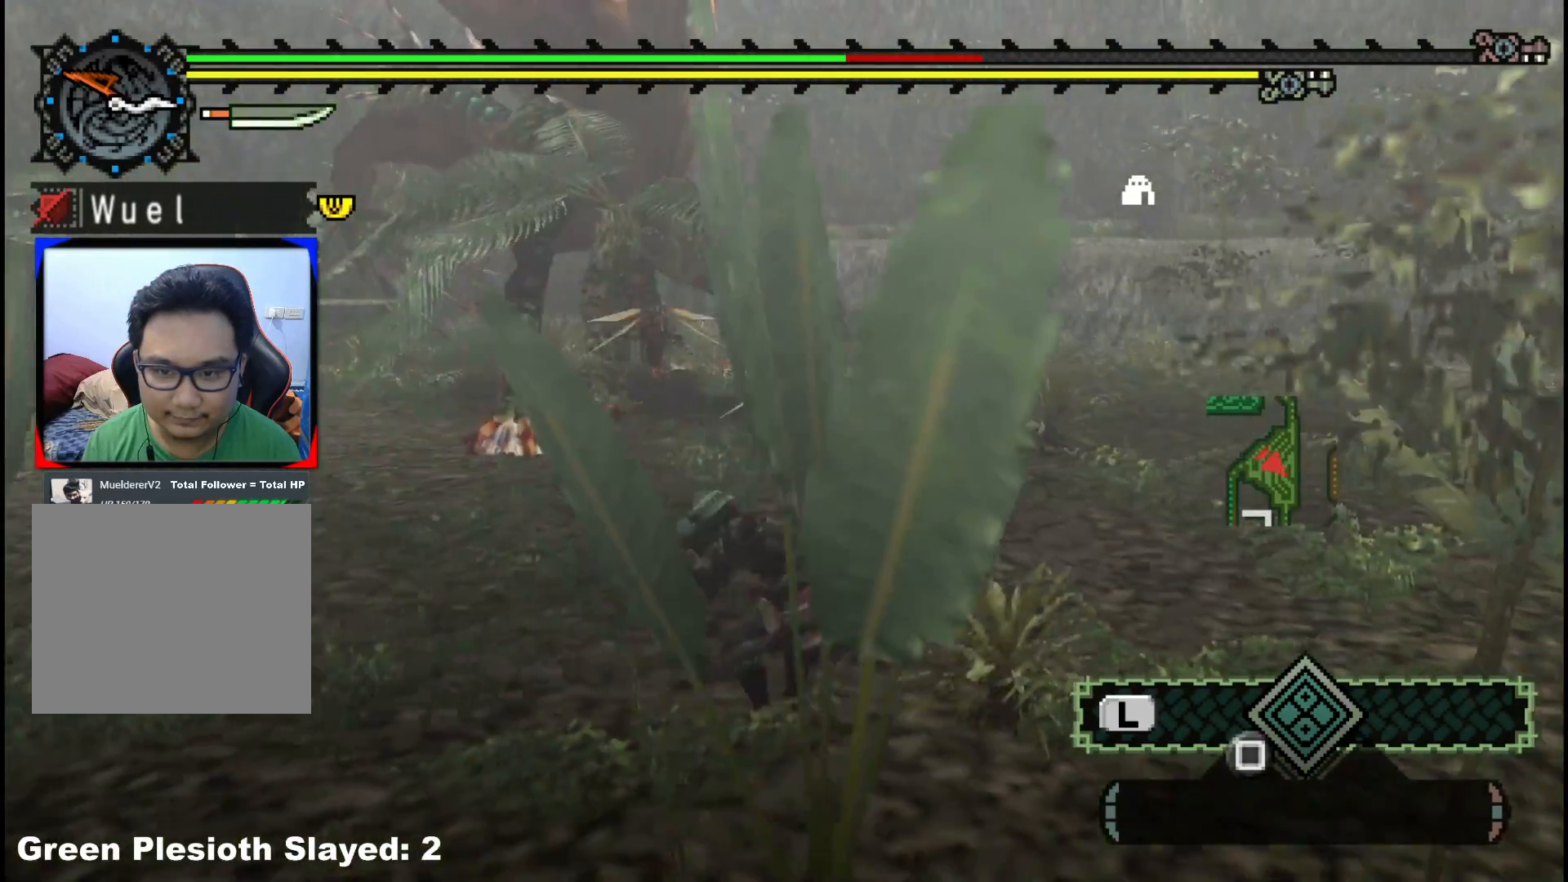
{"dt_ms": 500, "buttons": [], "left_stick": "left", "right_stick": "center", "events": [[83, "X", "up"]]}
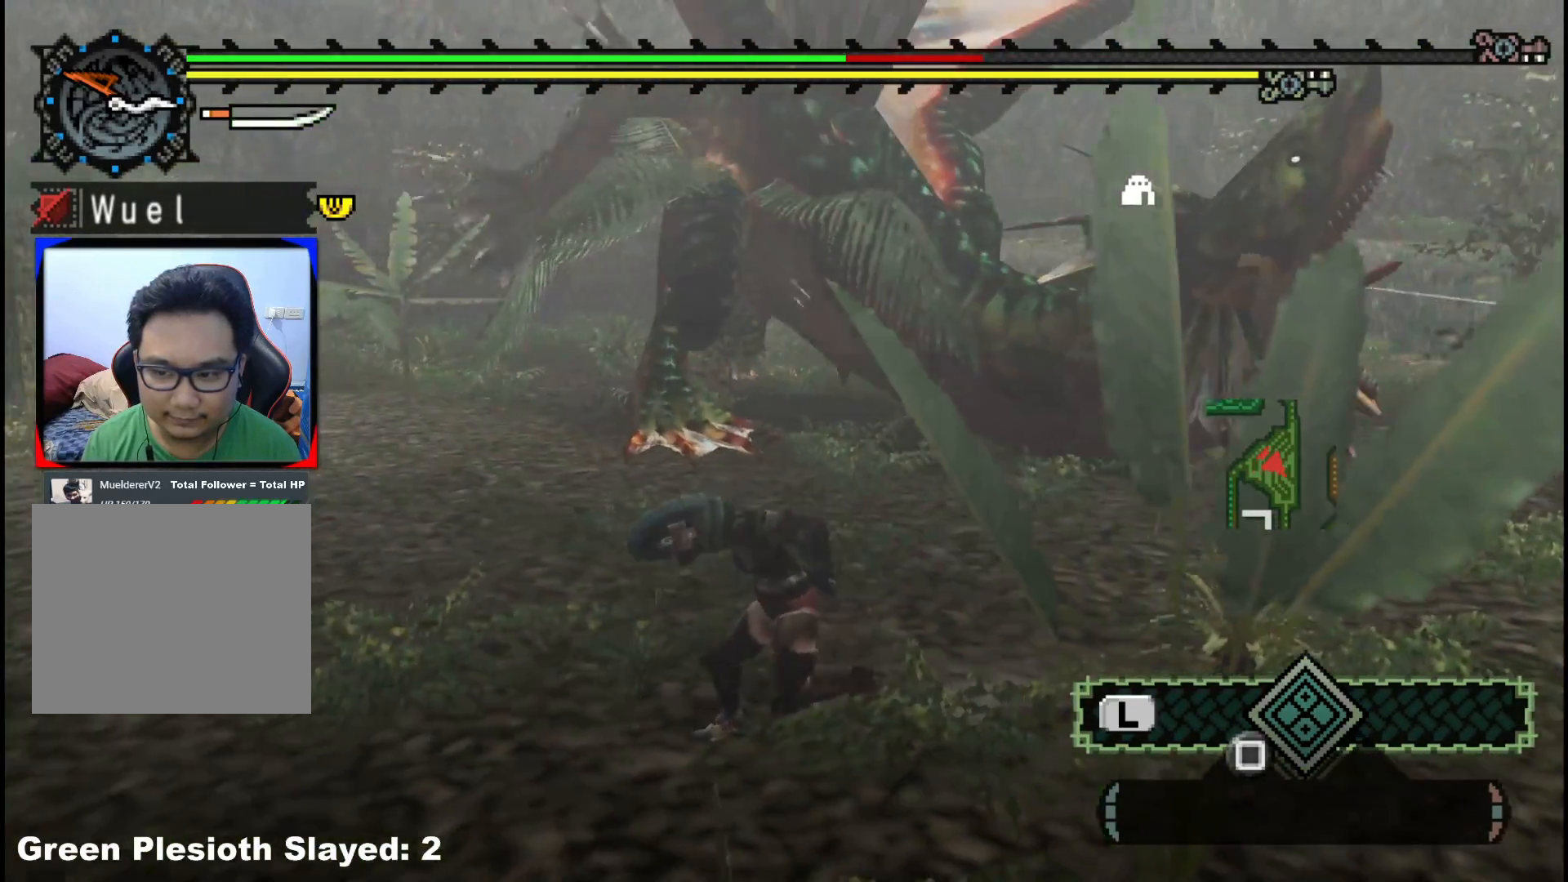
{"dt_ms": 500, "buttons": ["B"], "left_stick": "left", "right_stick": "center", "events": [[433, "B", "down"]]}
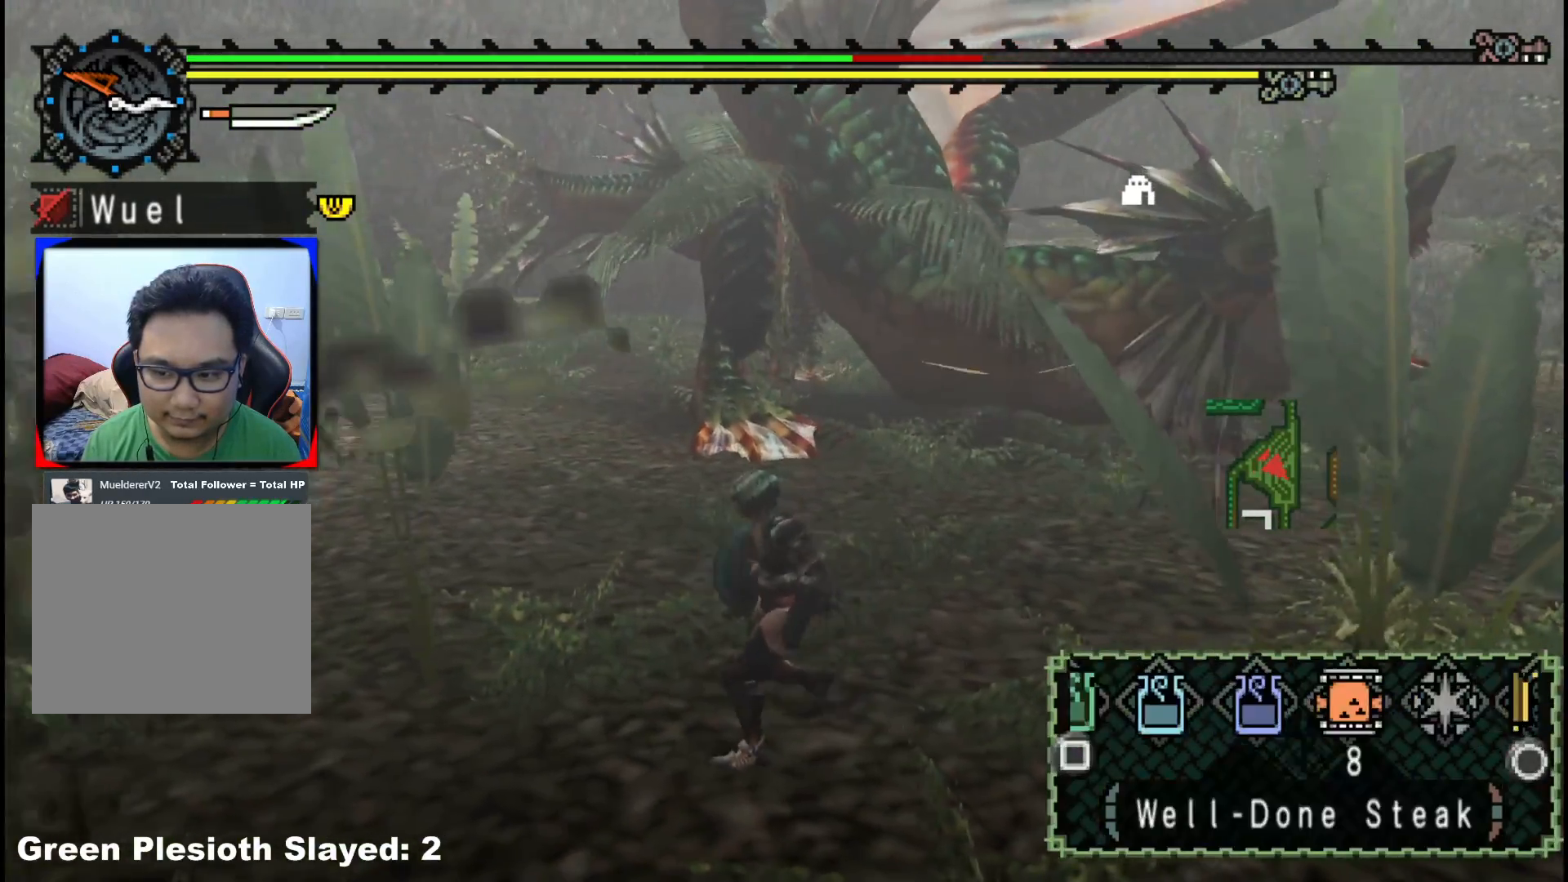
{"dt_ms": 500, "buttons": [], "left_stick": "left", "right_stick": "center", "events": [[33, "B", "up"], [167, "B", "down"], [267, "B", "up"], [317, "B", "down"], [417, "B", "up"]]}
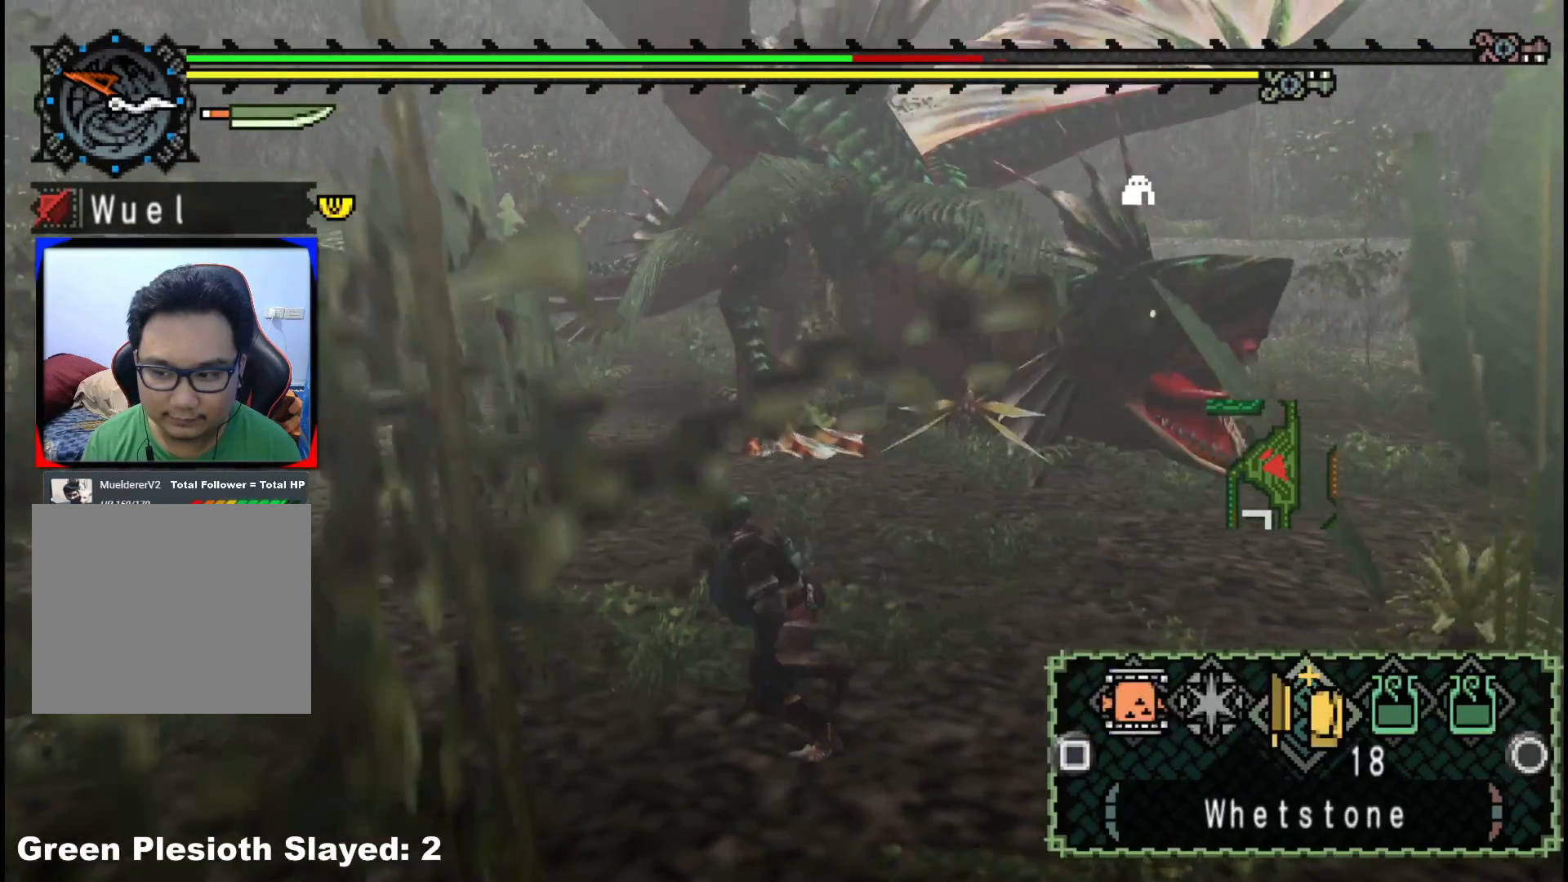
{"dt_ms": 500, "buttons": [], "left_stick": "left", "right_stick": "center", "events": [[17, "B", "down"], [83, "B", "up"], [283, "B", "down"], [367, "B", "up"]]}
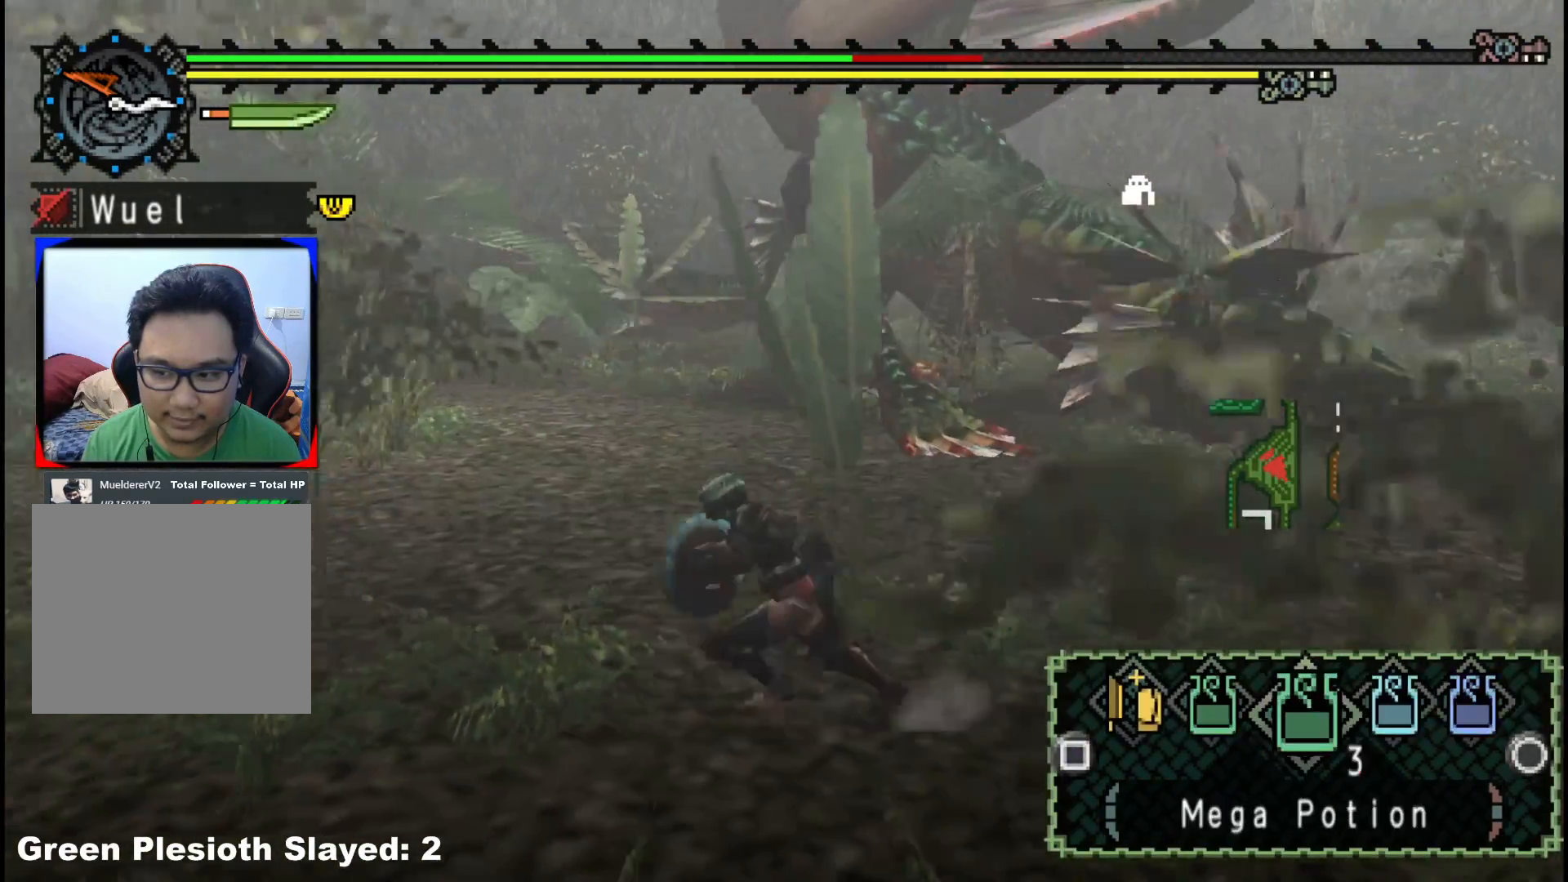
{"dt_ms": 500, "buttons": [], "left_stick": "left", "right_stick": "center", "events": [[33, "right_stick", "right"], [217, "right_stick", "center"]]}
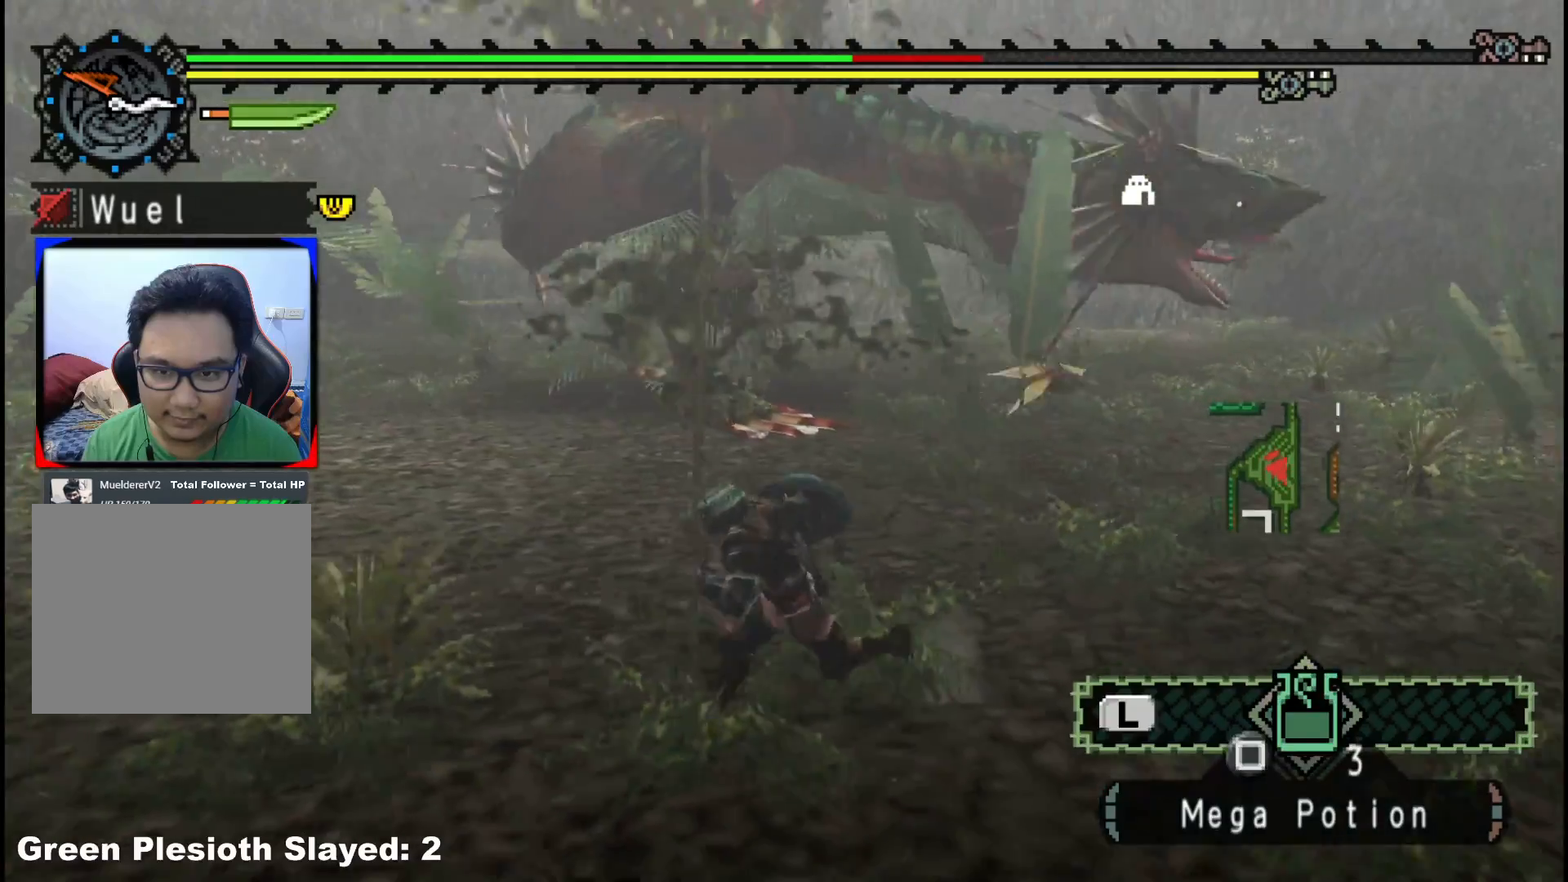
{"dt_ms": 500, "buttons": [], "left_stick": "left", "right_stick": "center", "events": [[83, "right_stick", "right"], [200, "right_stick", "center"]]}
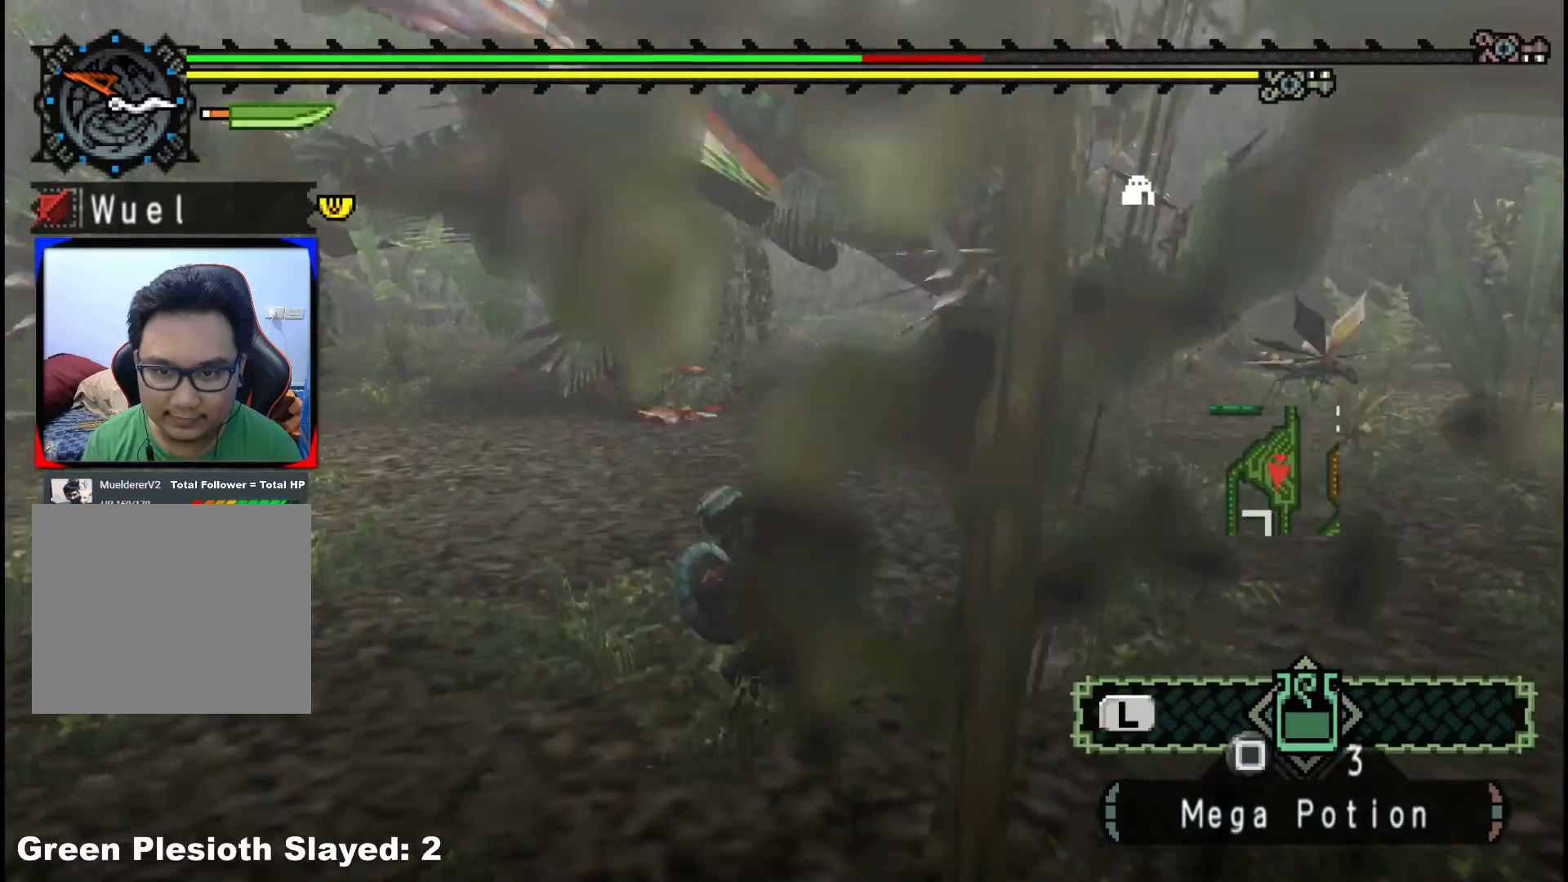
{"dt_ms": 500, "buttons": [], "left_stick": "up", "right_stick": "center", "events": [[33, "left_stick", "up-left"], [183, "left_stick", "up"]]}
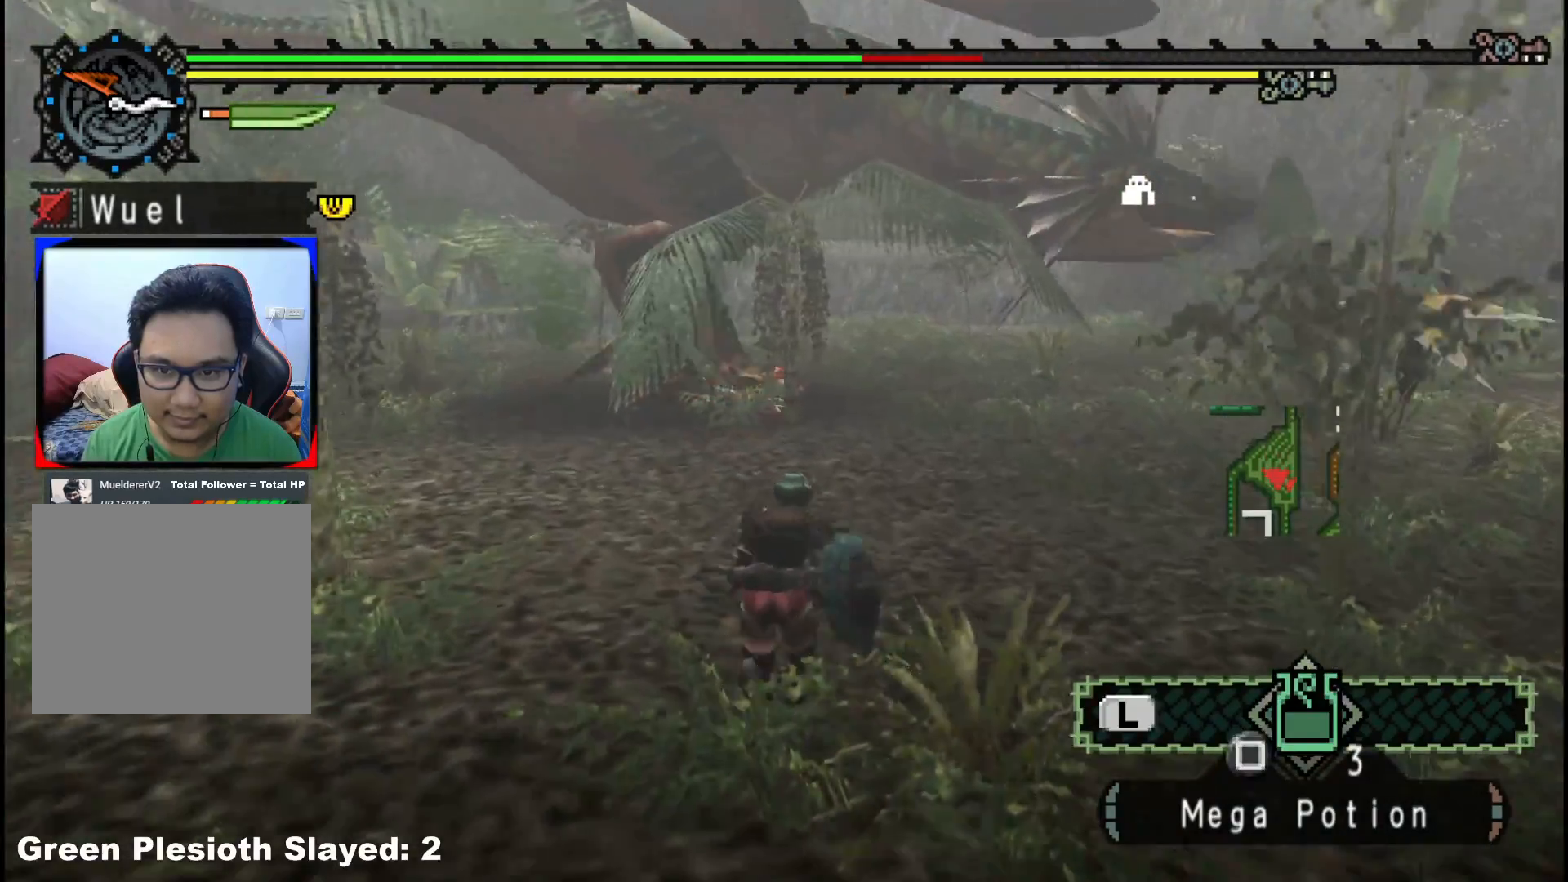
{"dt_ms": 500, "buttons": [], "left_stick": "down-left", "right_stick": "right", "events": [[150, "left_stick", "left"], [350, "left_stick", "down-left"], [400, "right_stick", "right"]]}
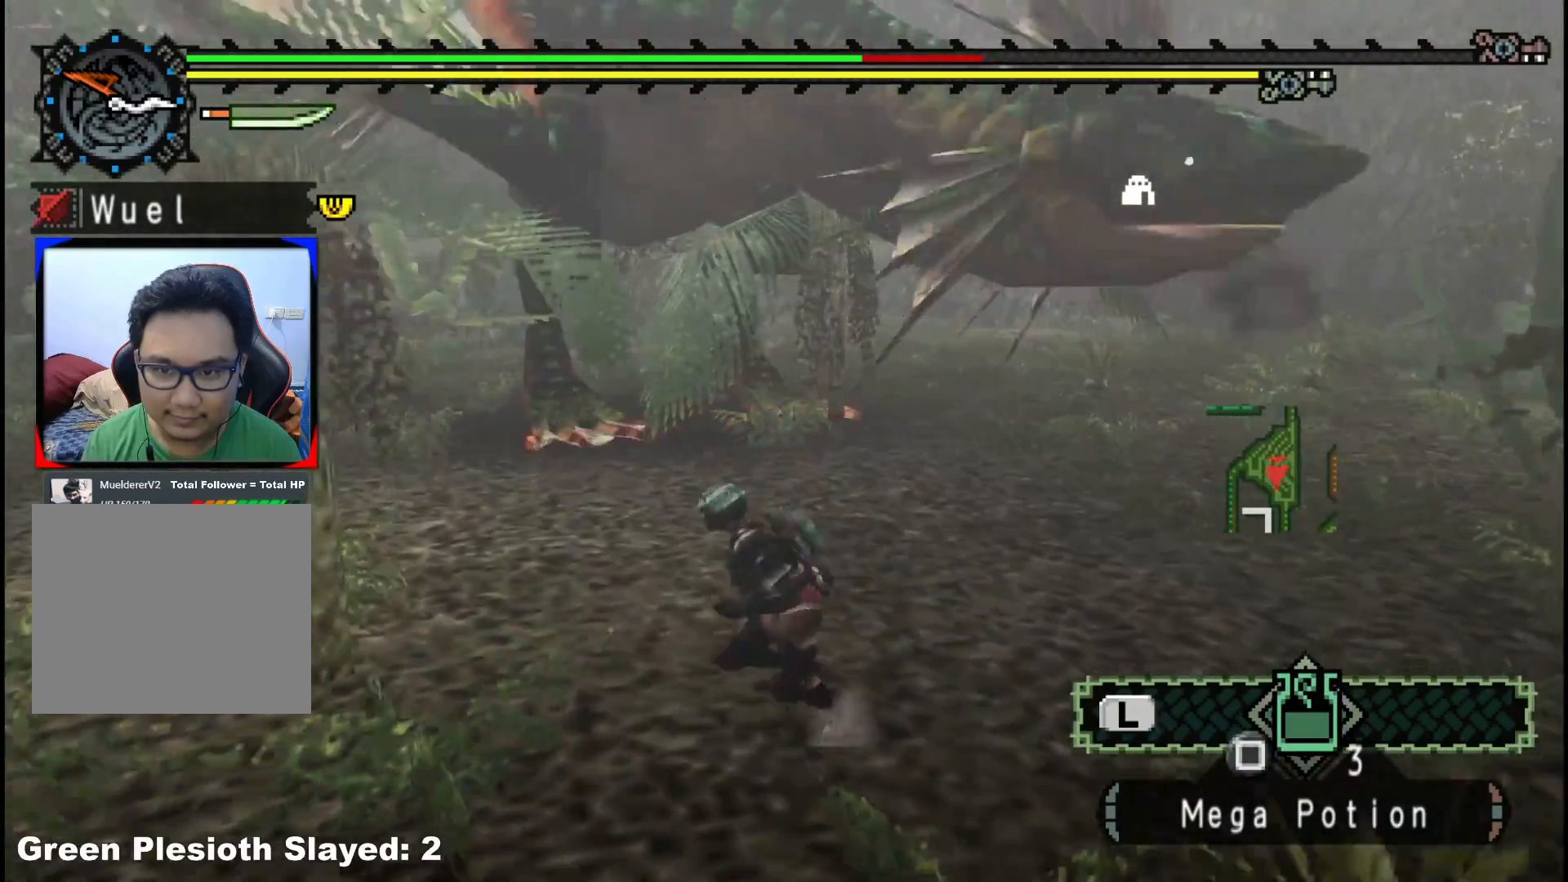
{"dt_ms": 1000, "buttons": [], "left_stick": "up-left", "right_stick": "center"}
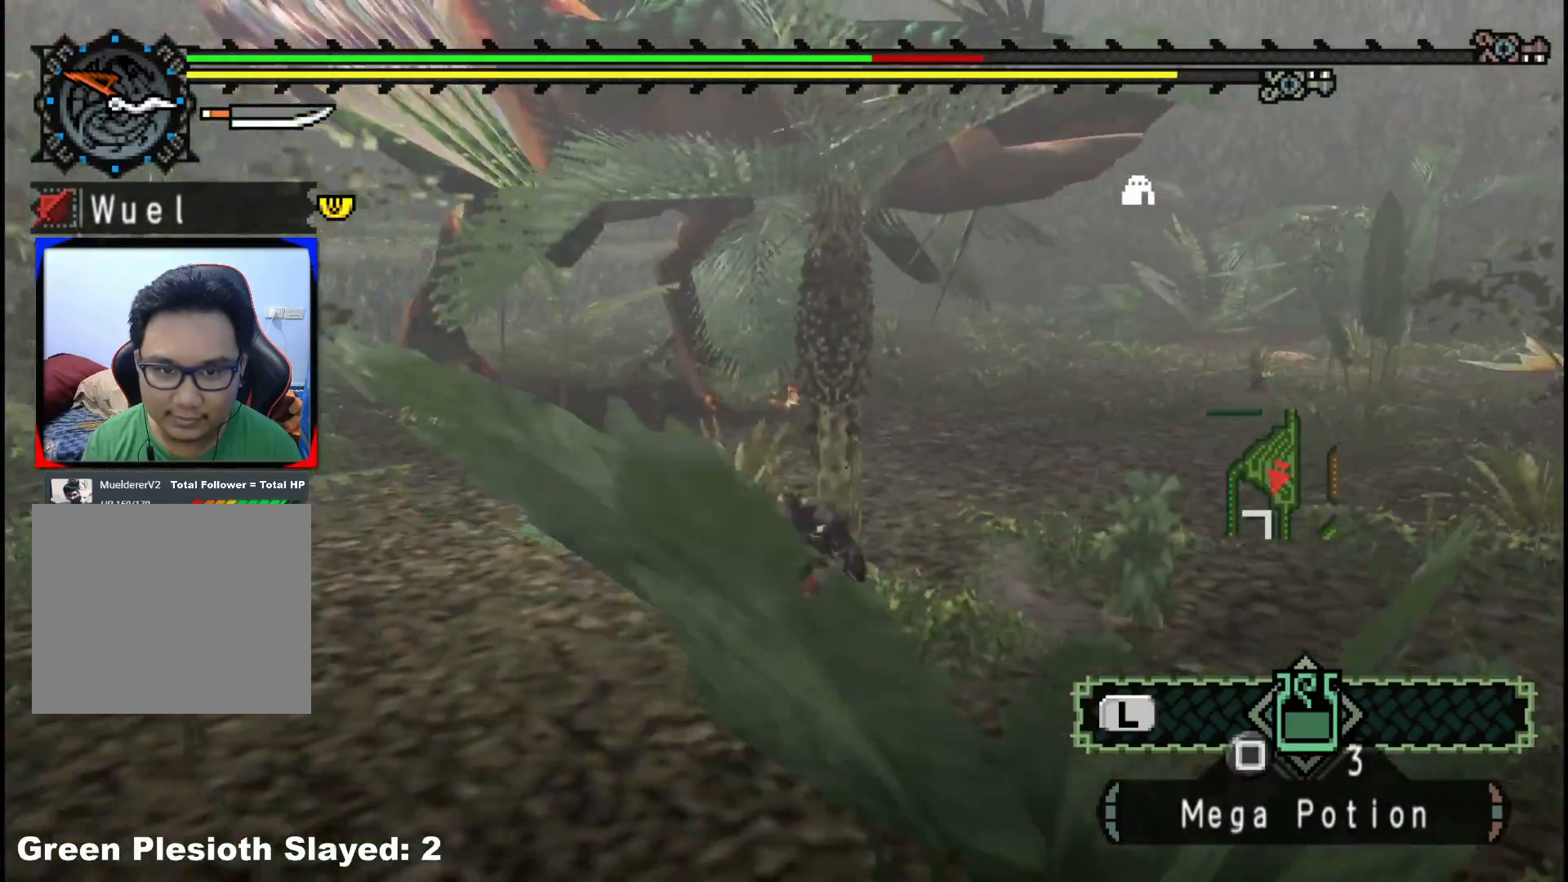
{"dt_ms": 500, "buttons": [], "left_stick": "up", "right_stick": "center", "events": [[150, "left_stick", "up"]]}
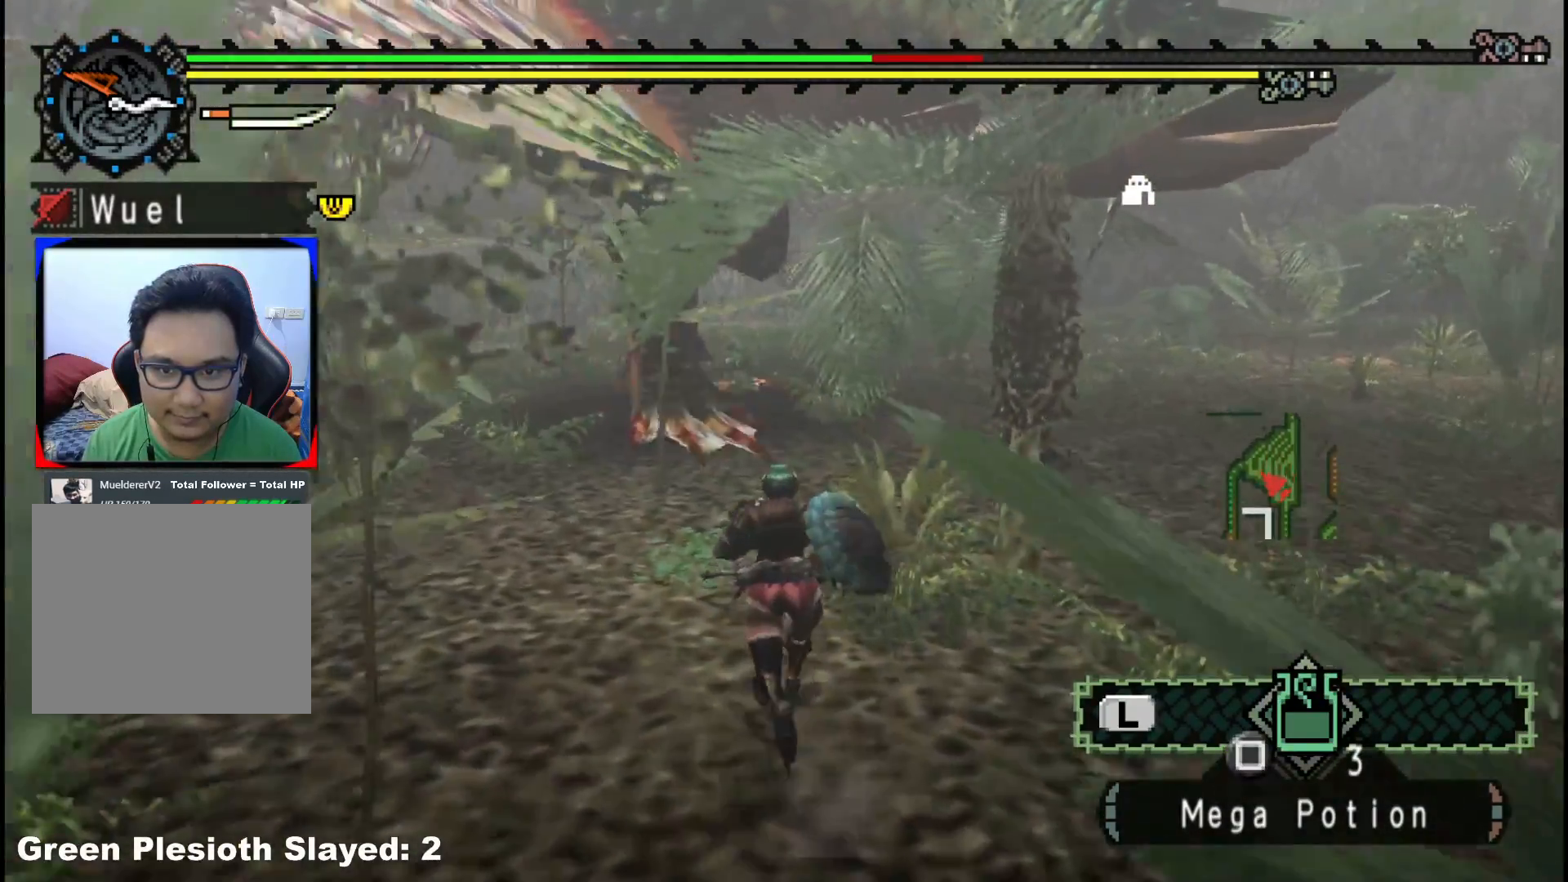
{"dt_ms": 500, "buttons": ["R1"], "left_stick": "down-left", "right_stick": "center", "events": [[100, "left_stick", "up-left"], [233, "left_stick", "left"], [383, "left_stick", "down-left"], [417, "R1", "down"]]}
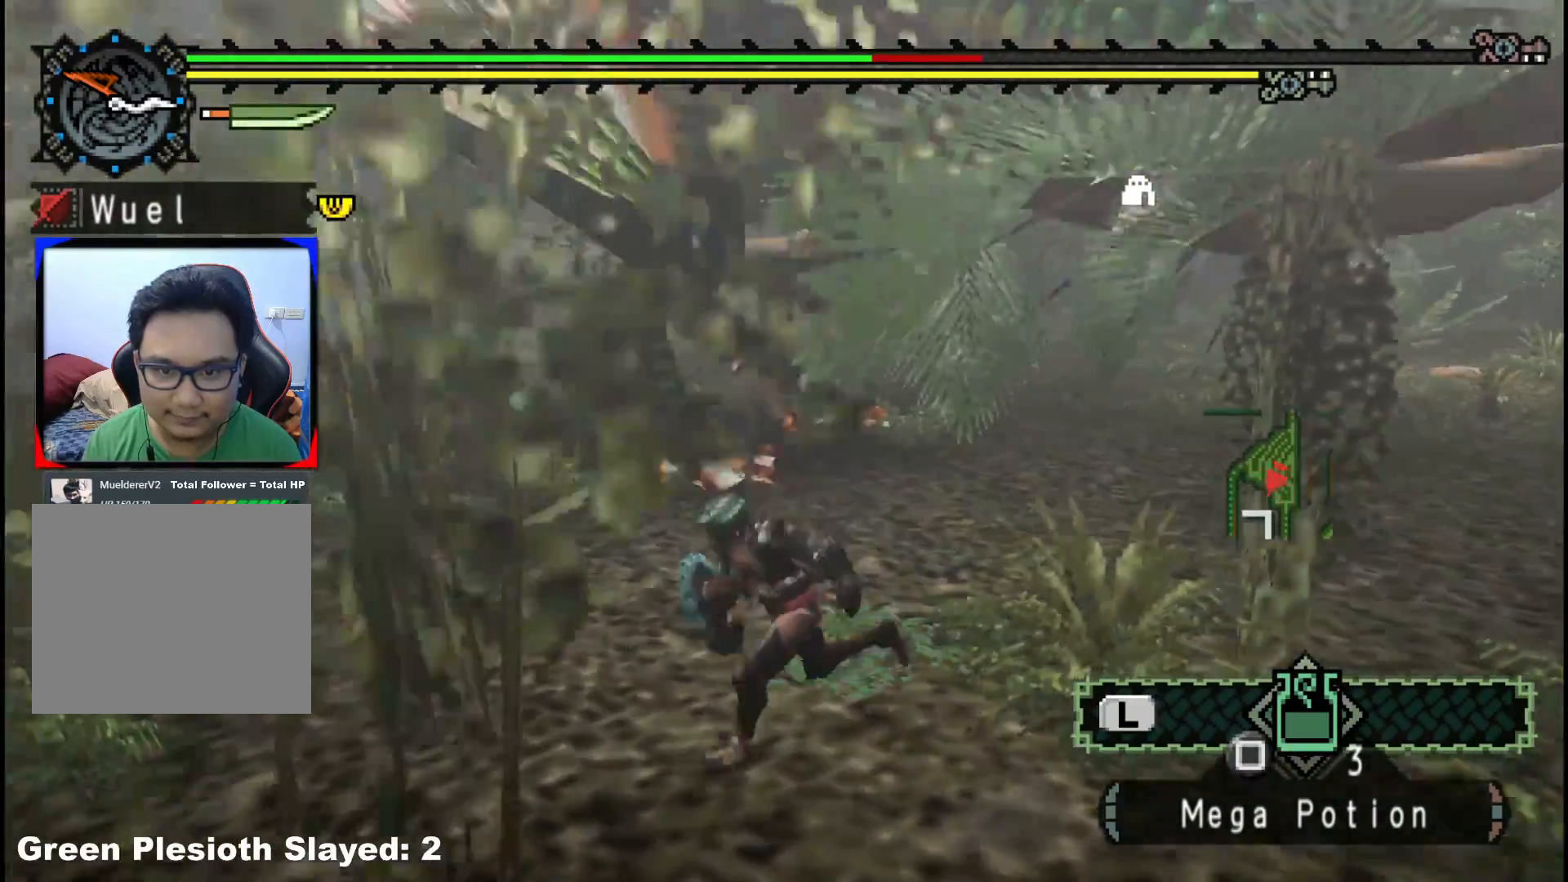
{"dt_ms": 500, "buttons": ["R1"], "left_stick": "down-left", "right_stick": "center", "events": [[50, "R1", "up"], [100, "R1", "down"]]}
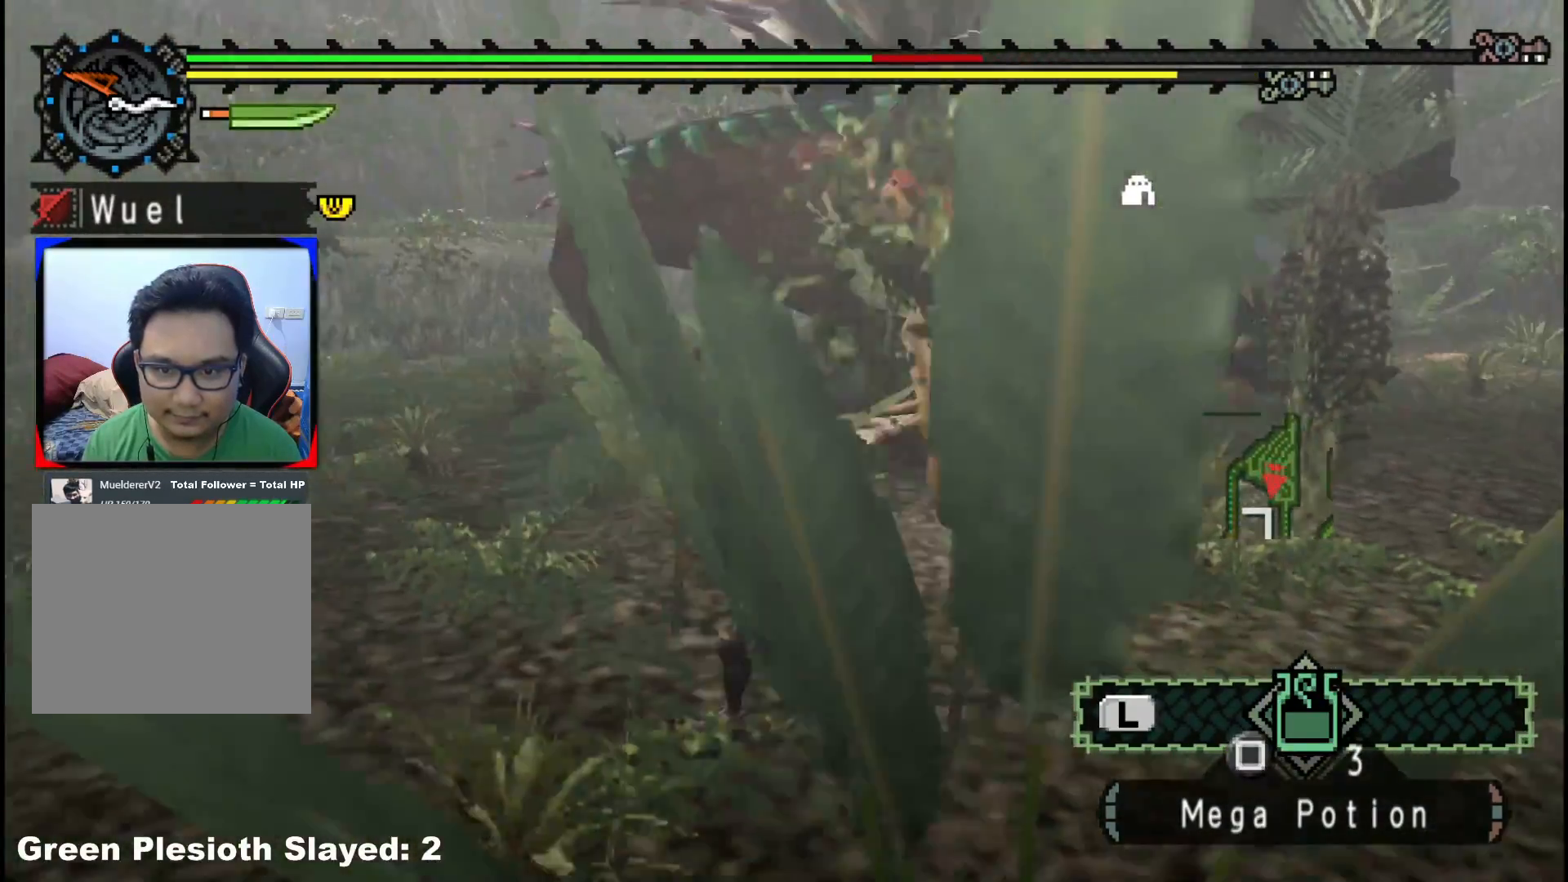
{"dt_ms": 500, "buttons": [], "left_stick": "down-left", "right_stick": "center"}
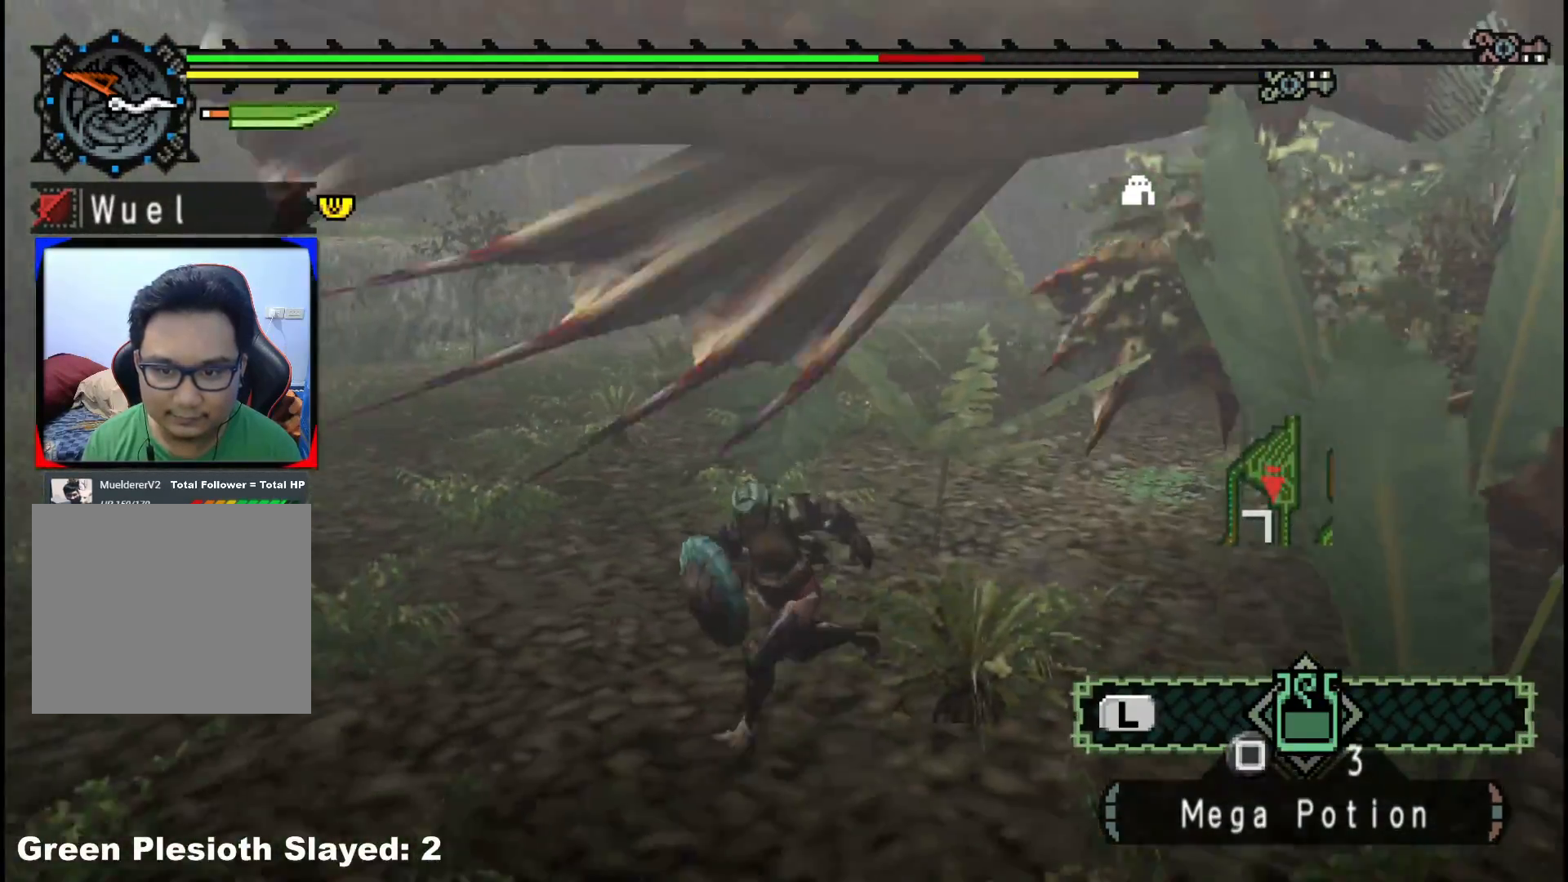
{"dt_ms": 500, "buttons": [], "left_stick": "down-left", "right_stick": "center", "events": [[317, "X", "down"], [417, "X", "up"]]}
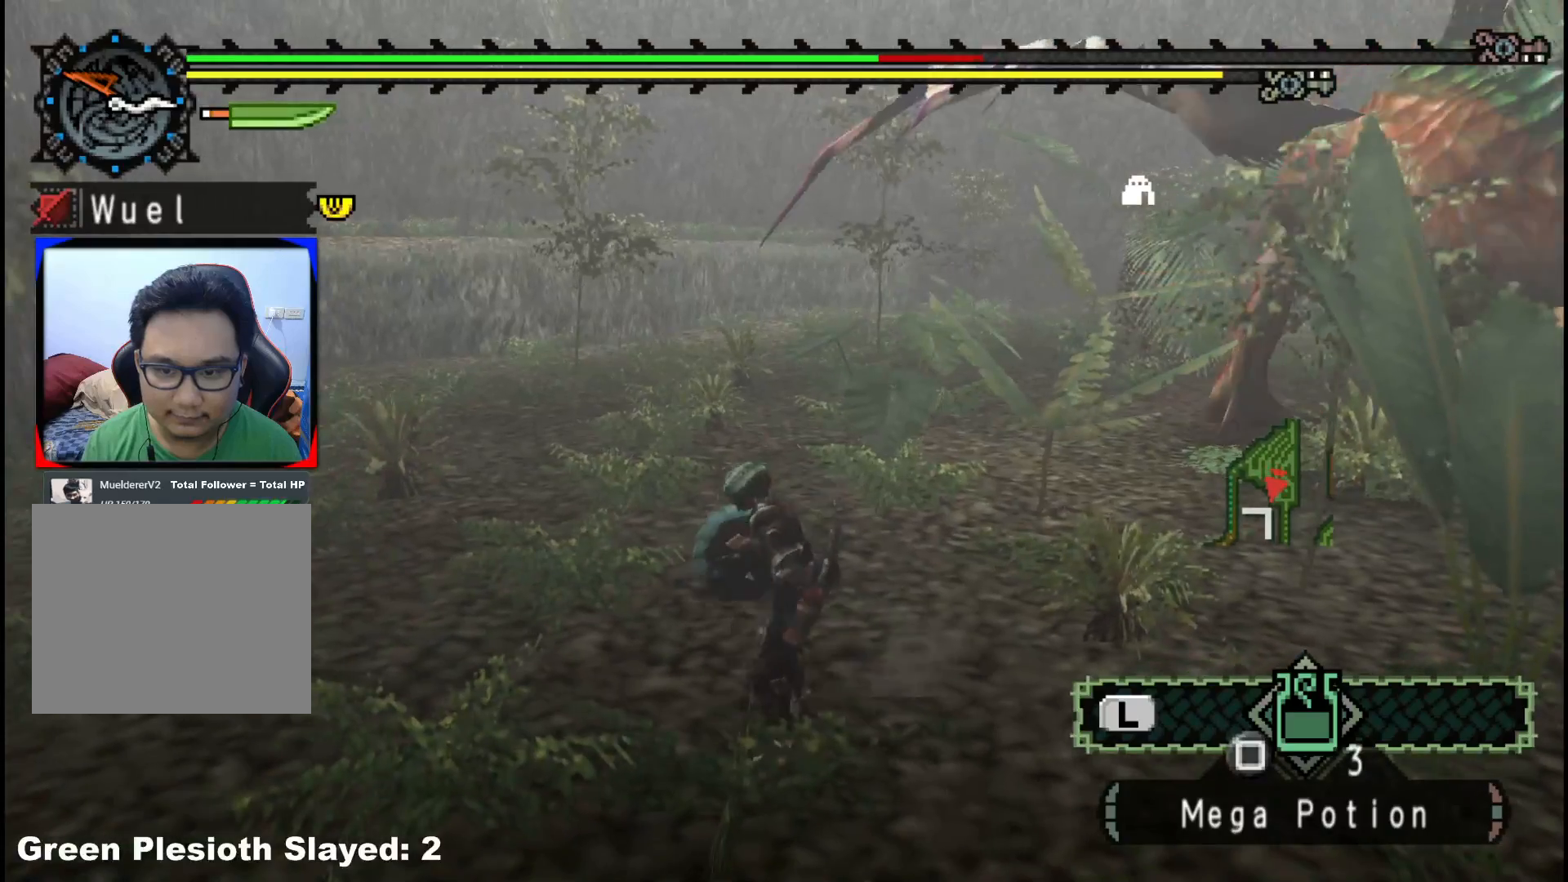
{"dt_ms": 500, "buttons": [], "left_stick": "center", "right_stick": "center", "events": [[217, "left_stick", "center"], [233, "right_stick", "right"], [417, "right_stick", "center"]]}
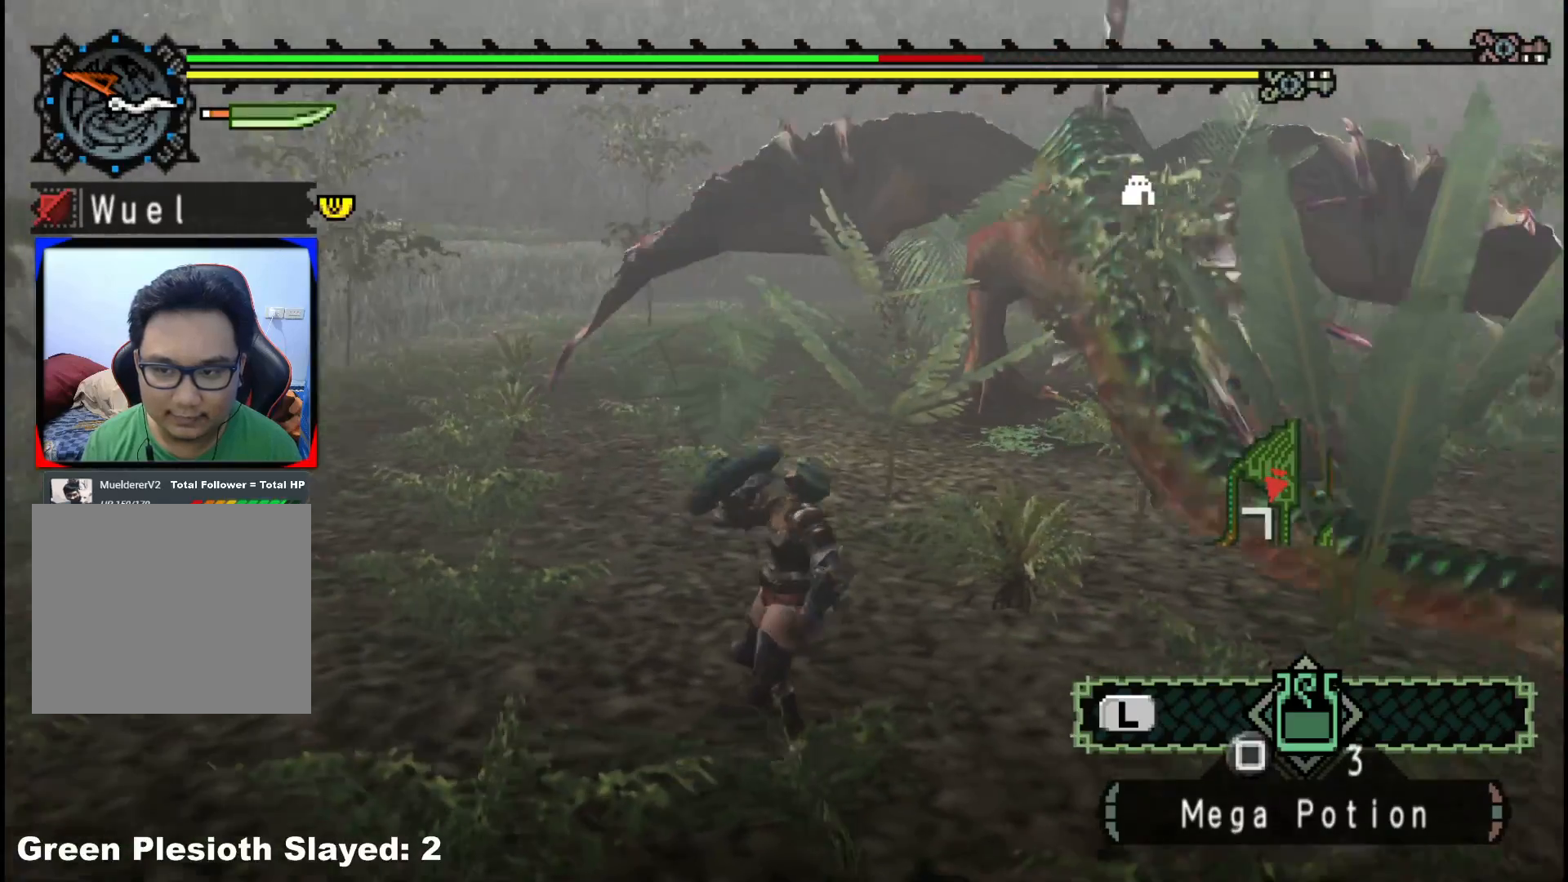
{"dt_ms": 500, "buttons": [], "left_stick": "center", "right_stick": "center", "events": []}
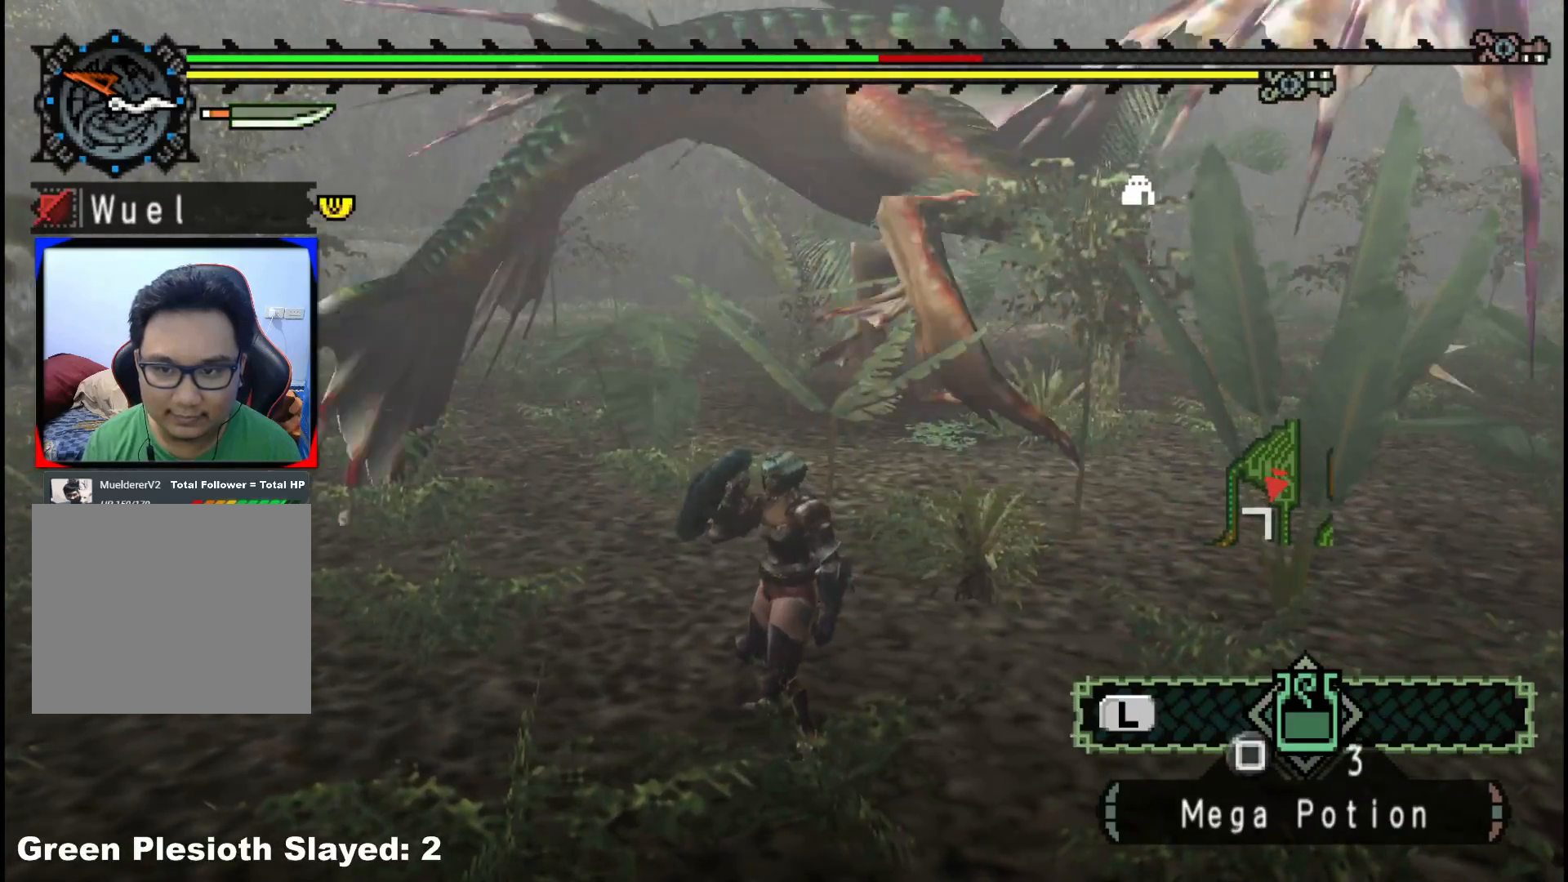
{"dt_ms": 500, "buttons": [], "left_stick": "center", "right_stick": "center", "events": []}